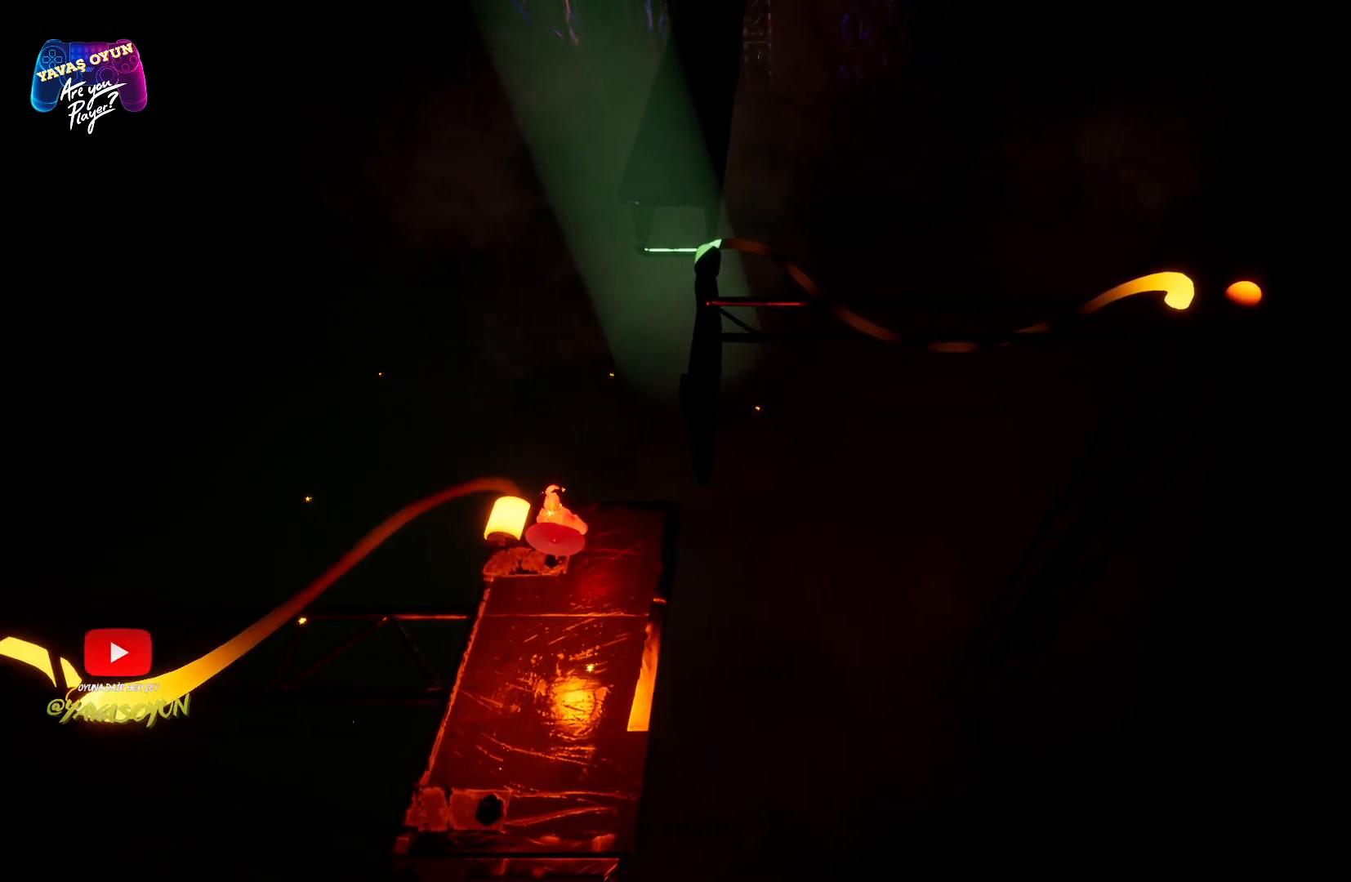
Gameplay with a controller (Xbox layout); each line is a JSON object with the inputs held at the frame after it. "events" lists button and stick changes between this image and that frame as [ms after this image, input, new state], when the widget could be followed in between.
{"buttons": [], "left_stick": "center", "right_stick": "center", "events": [[200, "left_stick", "down"], [333, "left_stick", "center"]]}
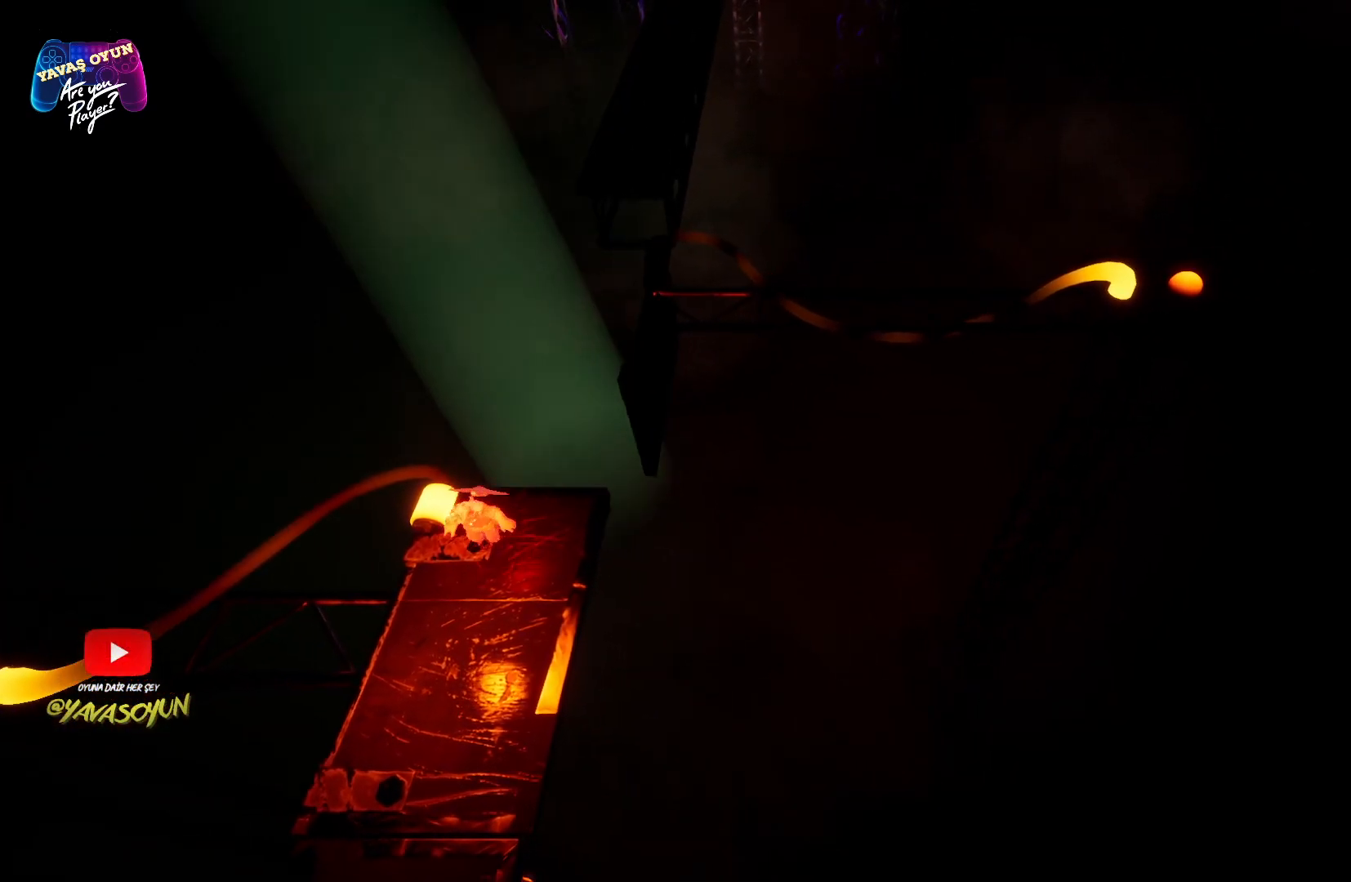
{"buttons": [], "left_stick": "center", "right_stick": "center", "events": []}
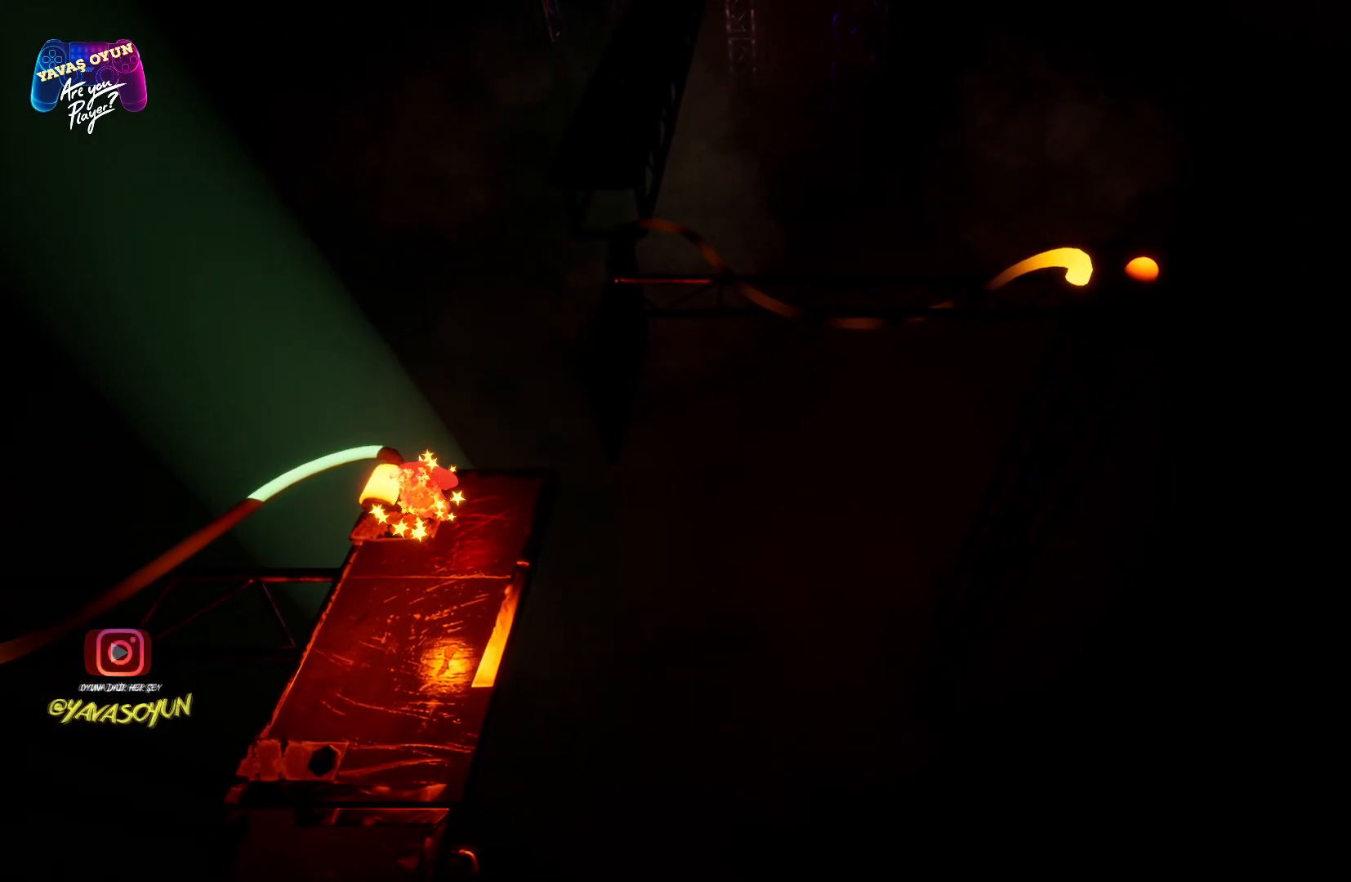
{"buttons": [], "left_stick": "center", "right_stick": "center", "events": []}
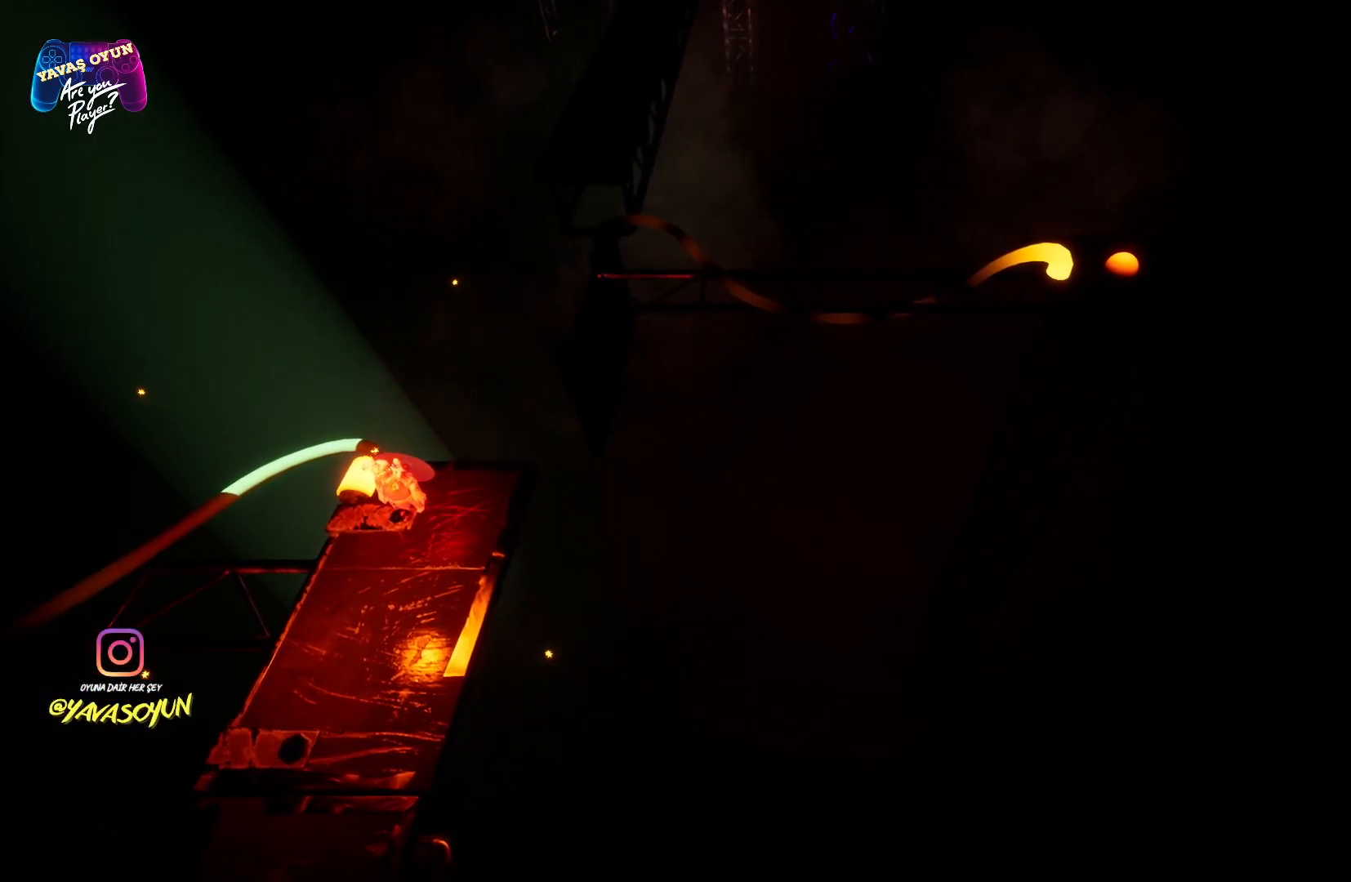
{"buttons": [], "left_stick": "center", "right_stick": "center", "events": []}
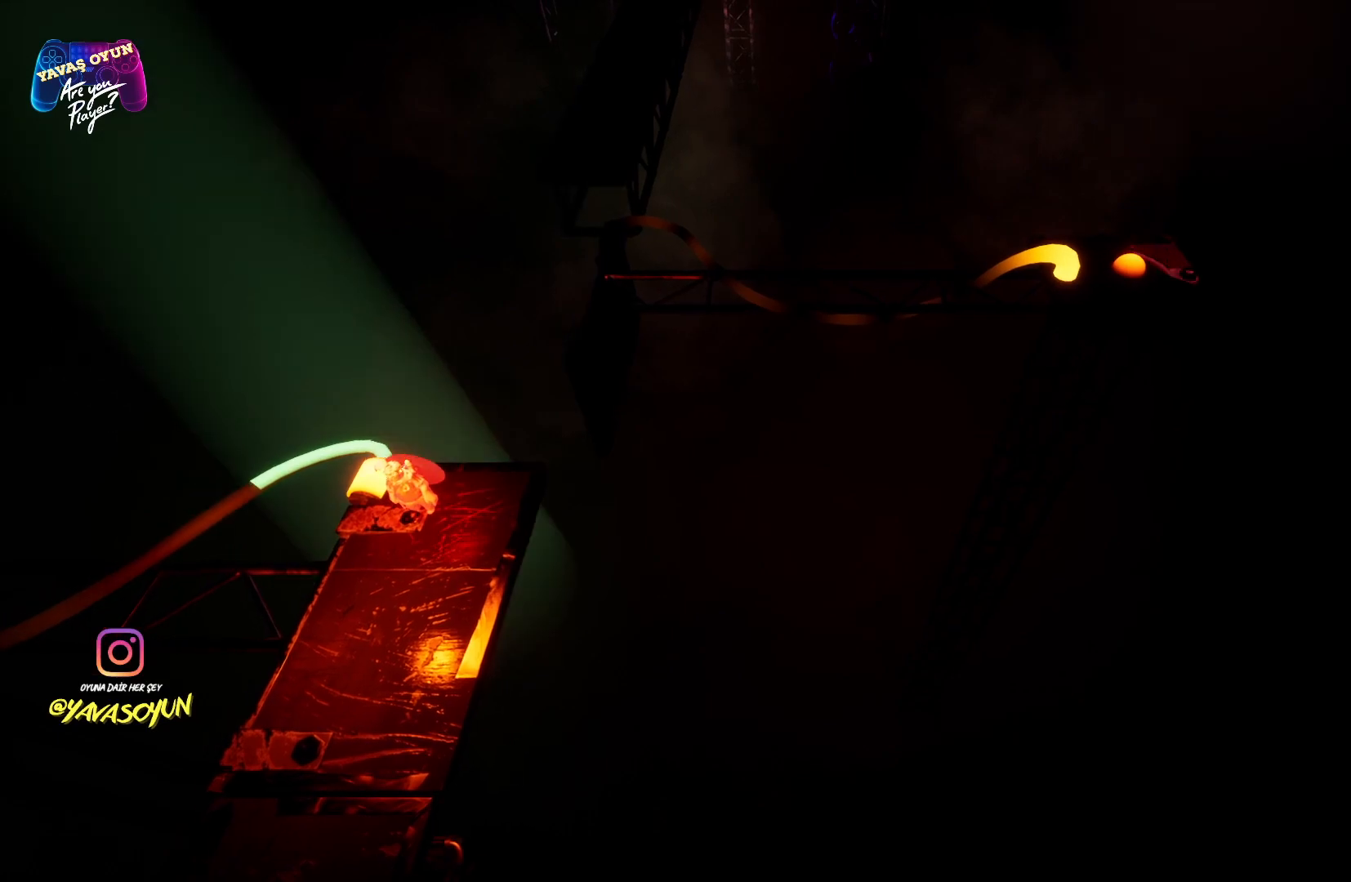
{"buttons": [], "left_stick": "center", "right_stick": "center", "events": []}
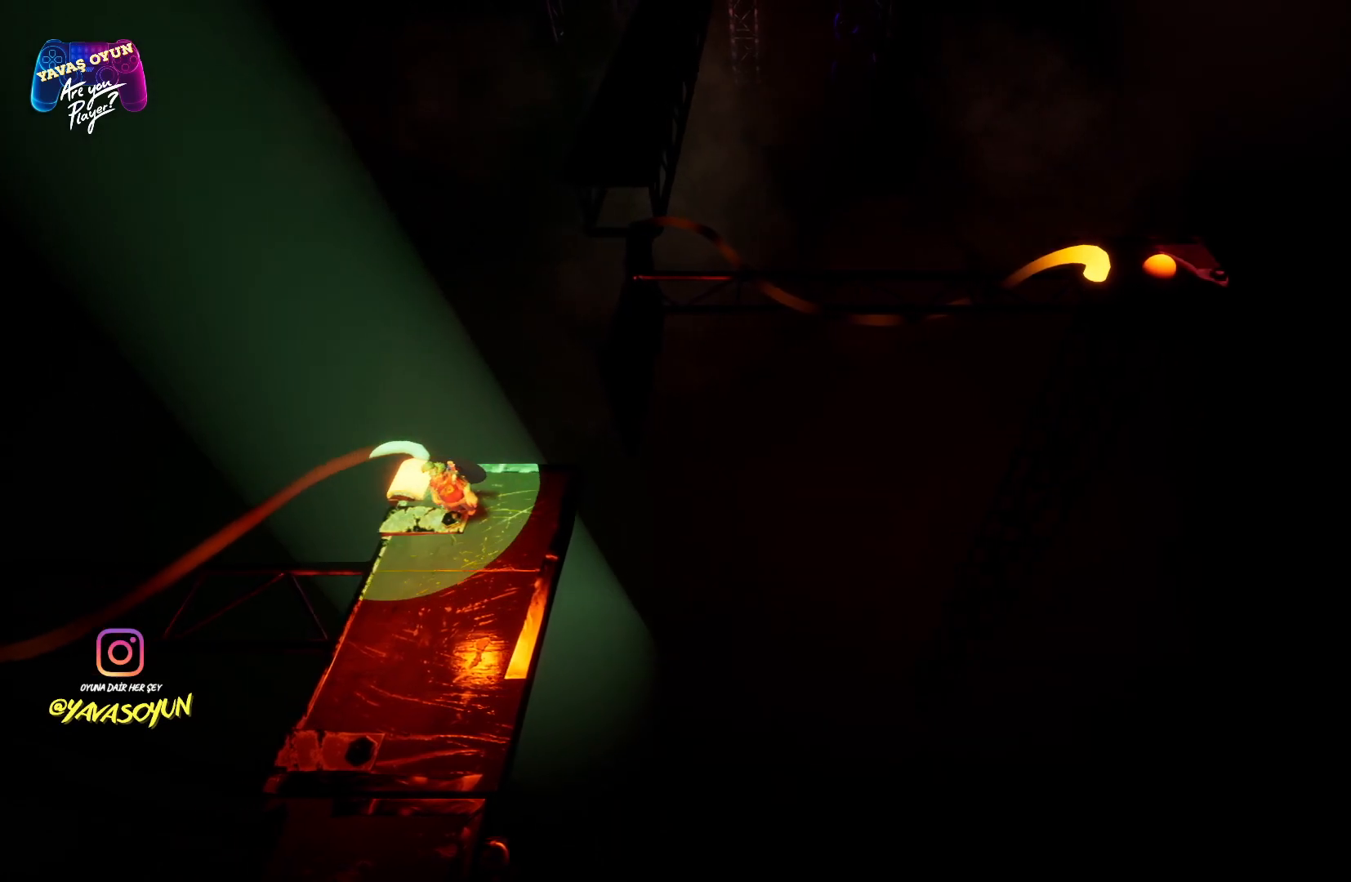
{"buttons": [], "left_stick": "center", "right_stick": "center", "events": []}
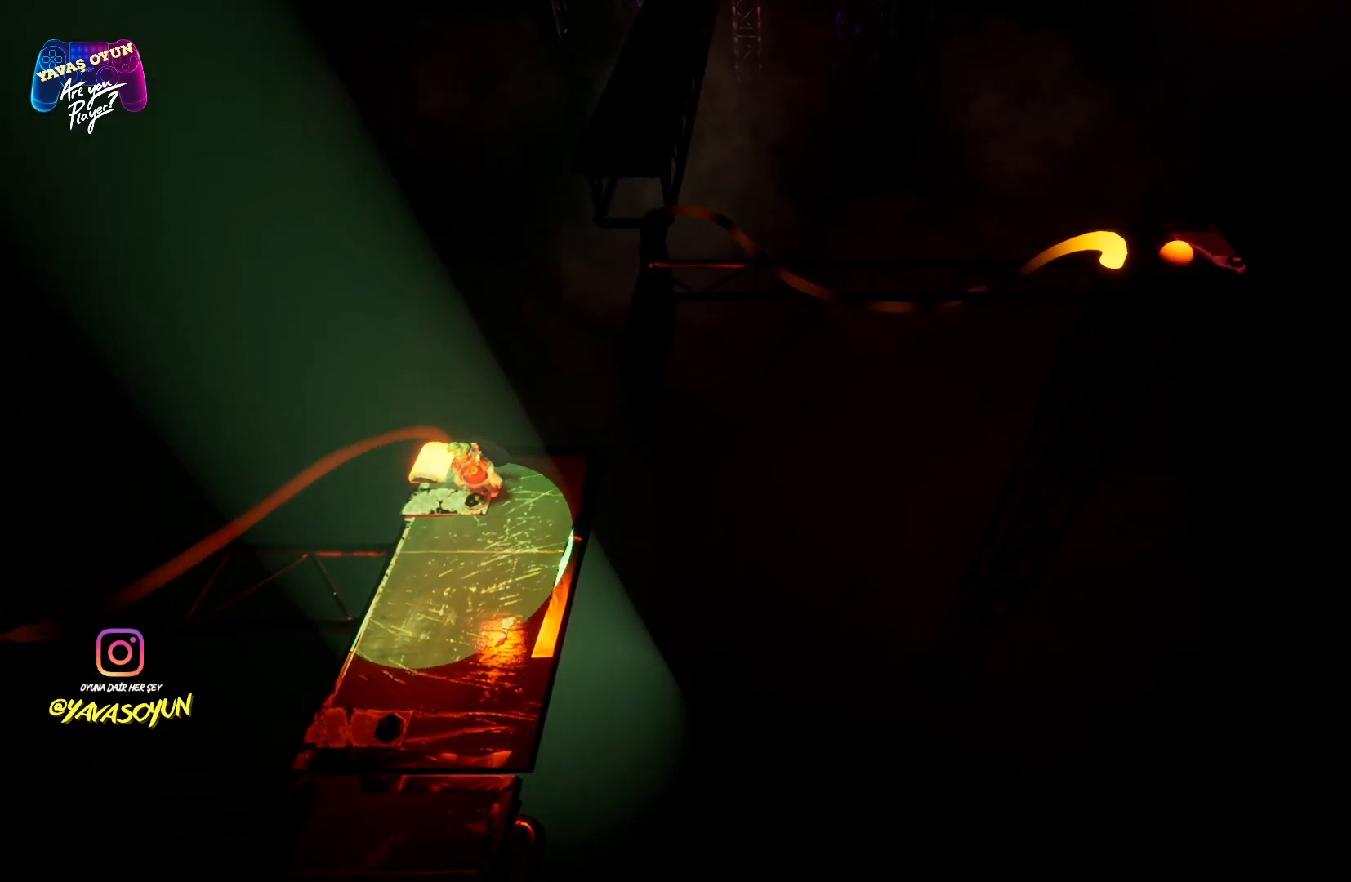
{"buttons": [], "left_stick": "center", "right_stick": "center", "events": []}
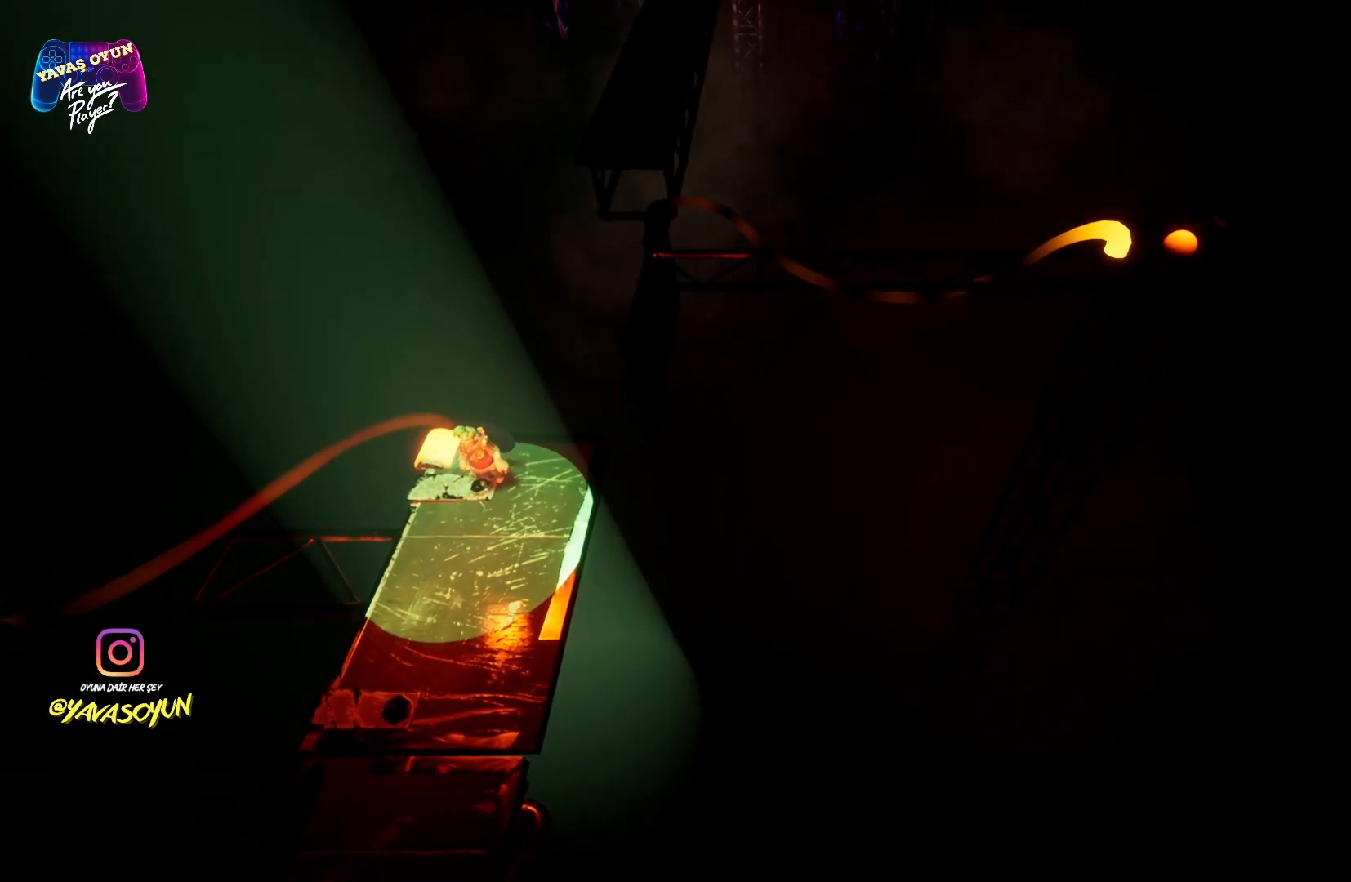
{"buttons": [], "left_stick": "center", "right_stick": "center", "events": []}
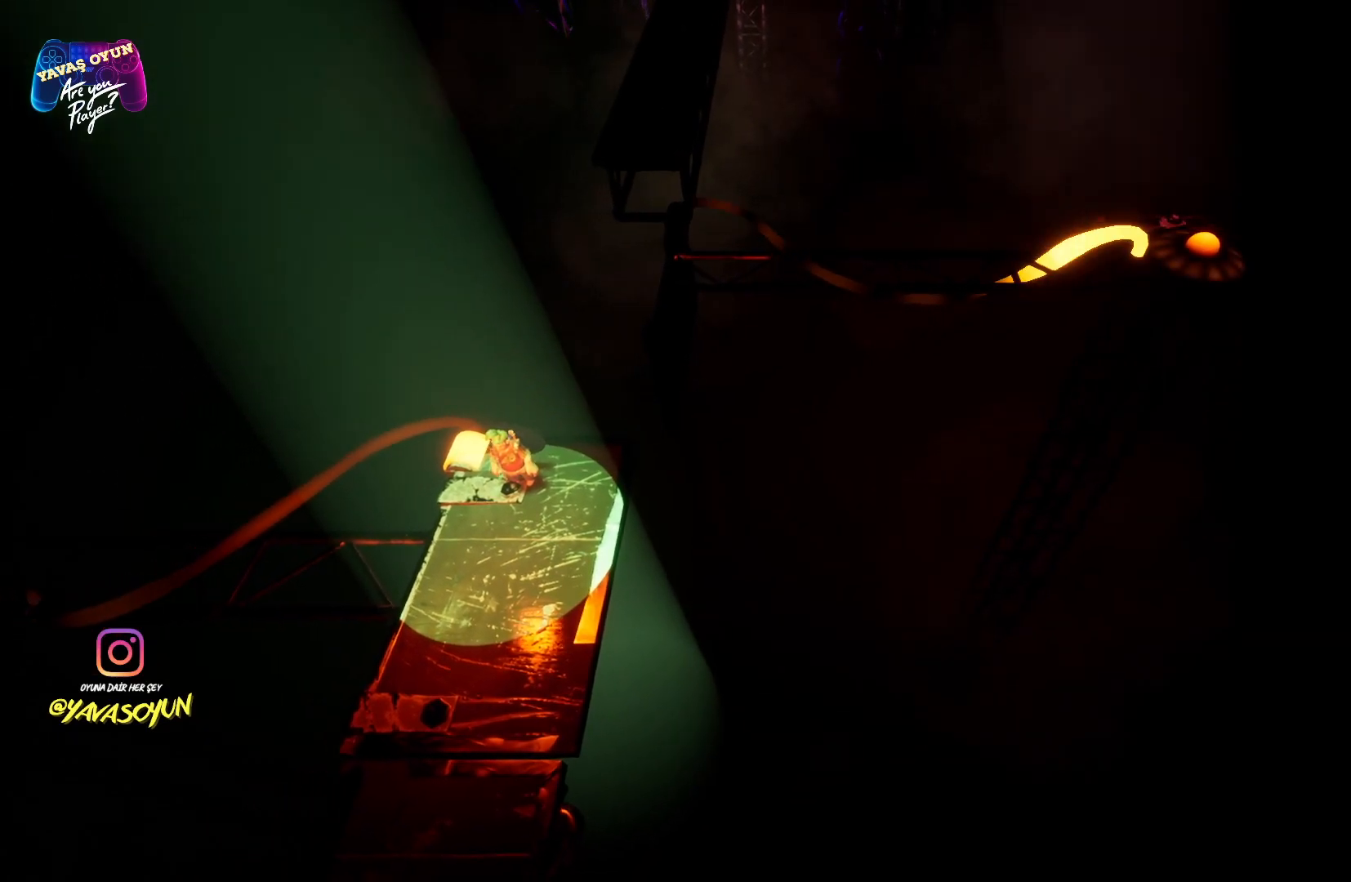
{"buttons": [], "left_stick": "center", "right_stick": "center", "events": []}
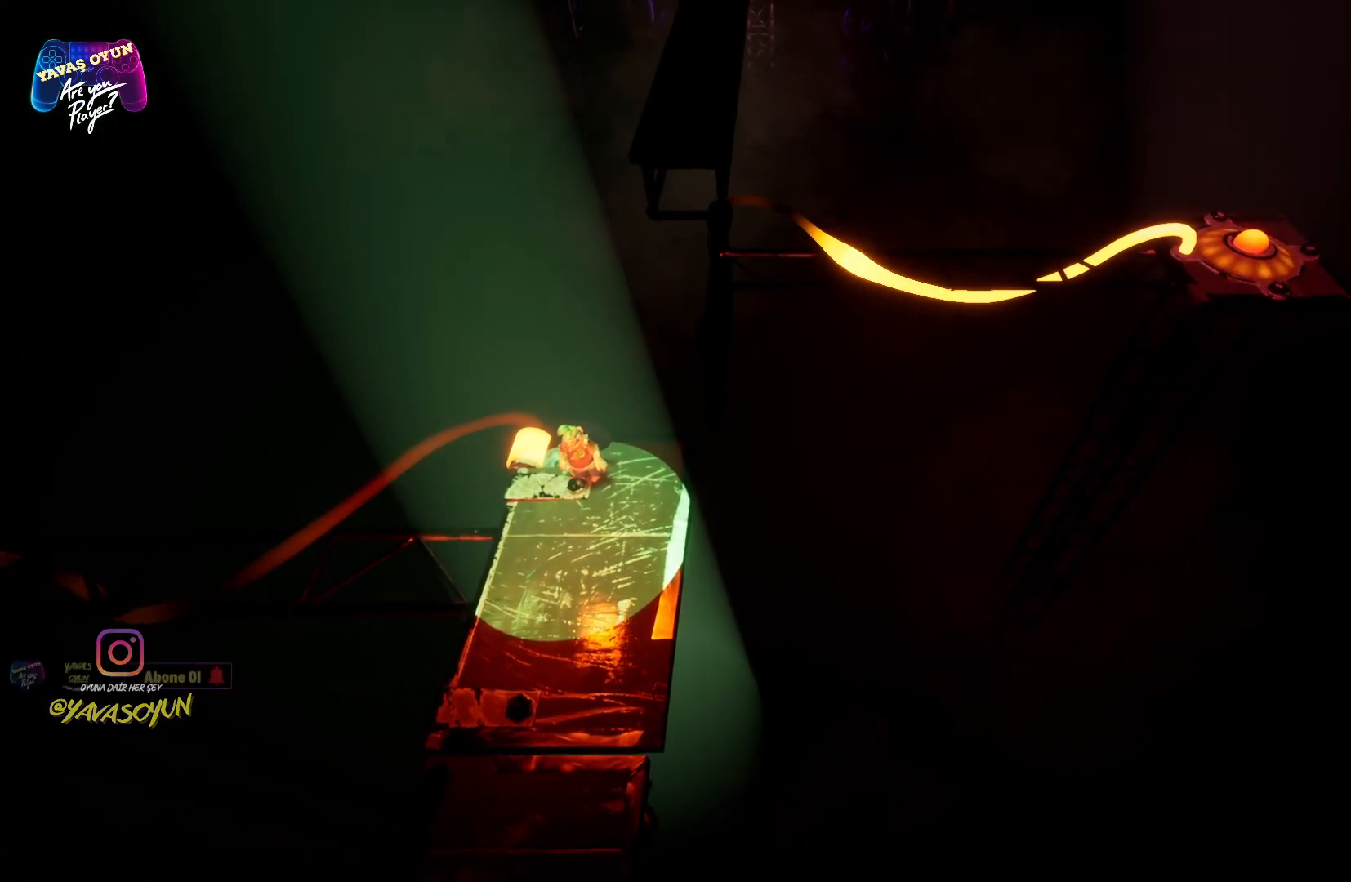
{"buttons": [], "left_stick": "center", "right_stick": "center", "events": []}
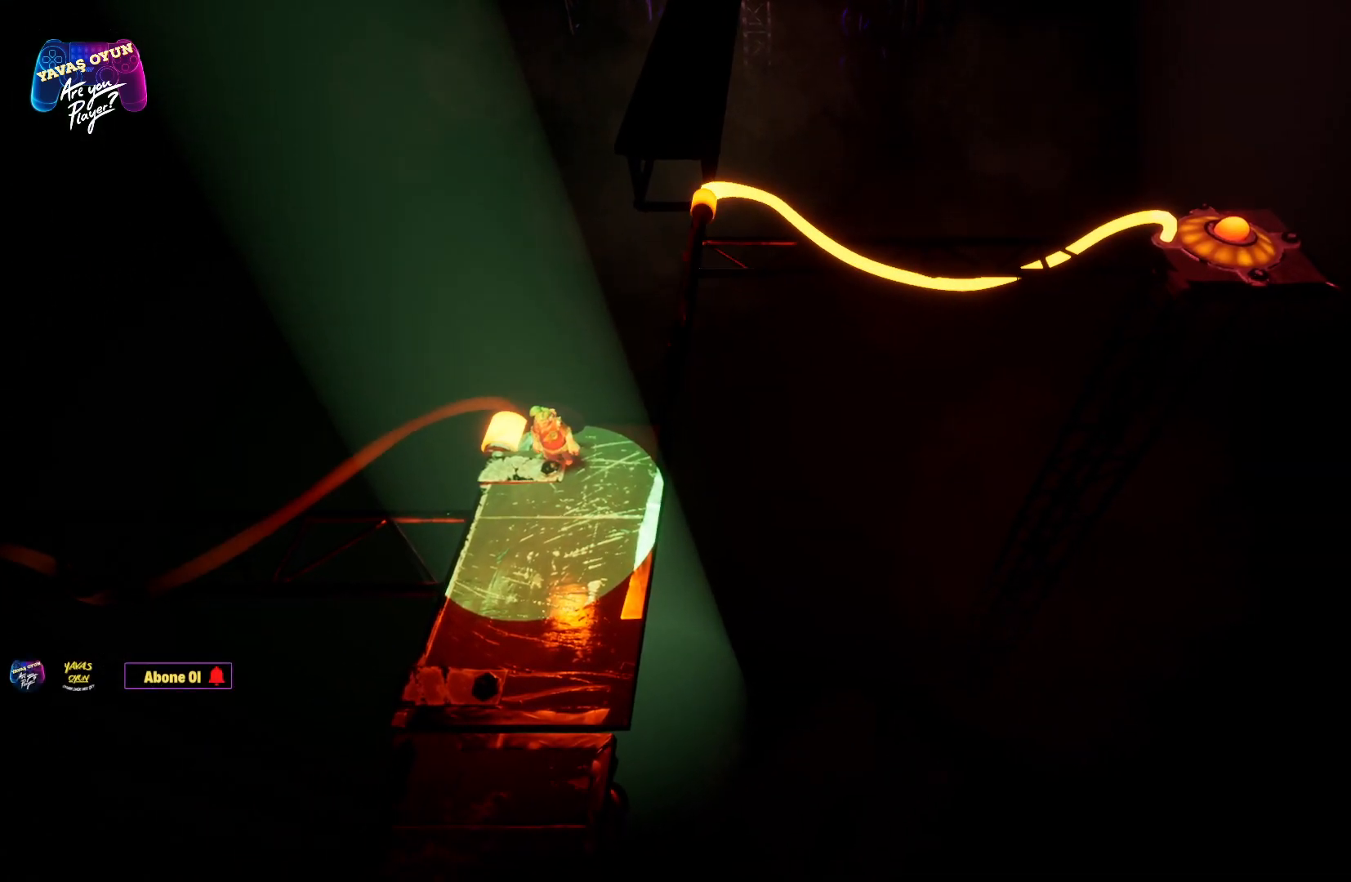
{"buttons": [], "left_stick": "center", "right_stick": "center", "events": []}
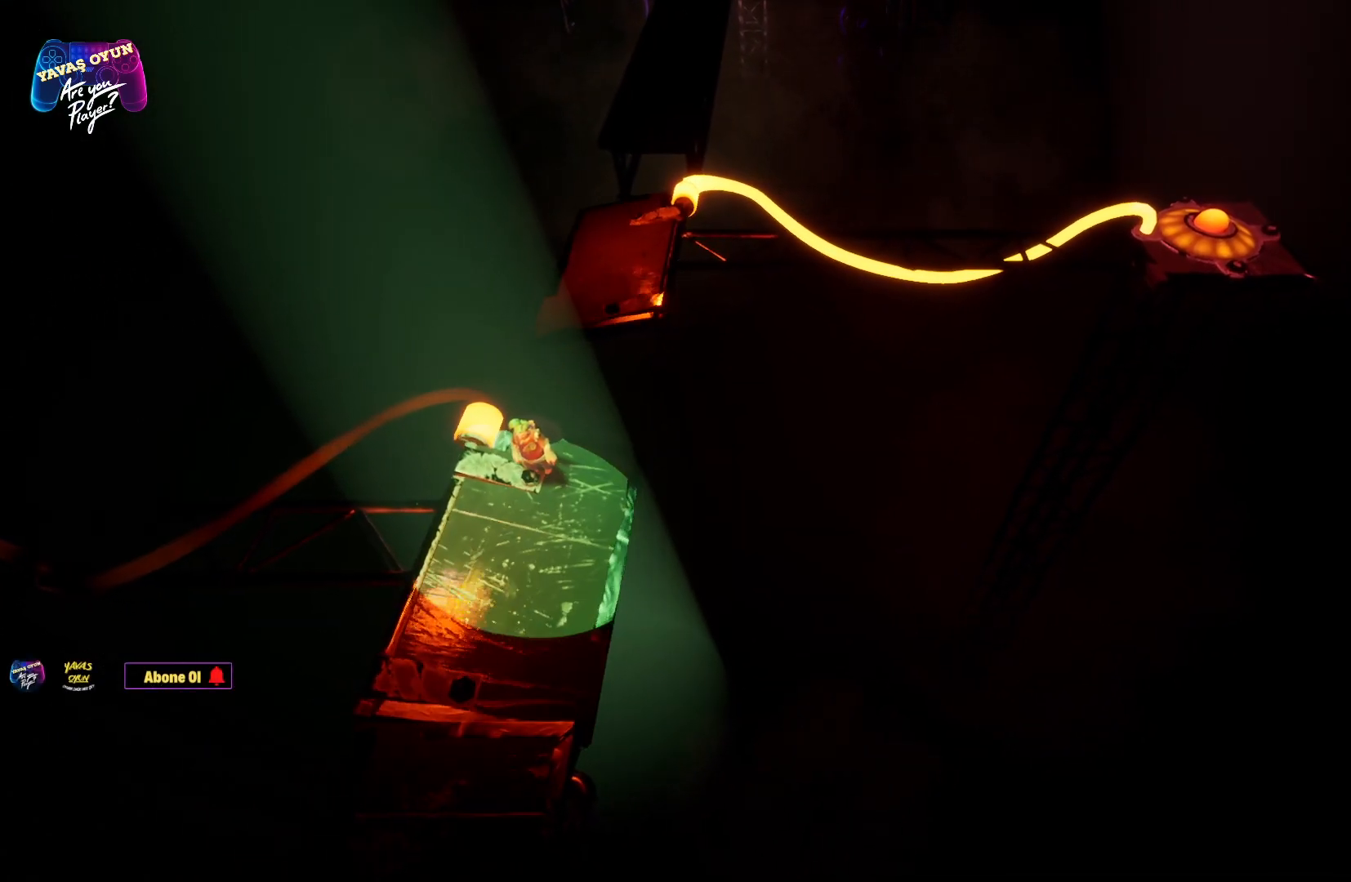
{"buttons": ["A"], "left_stick": "up", "right_stick": "center", "events": [[233, "left_stick", "up"], [333, "A", "down"]]}
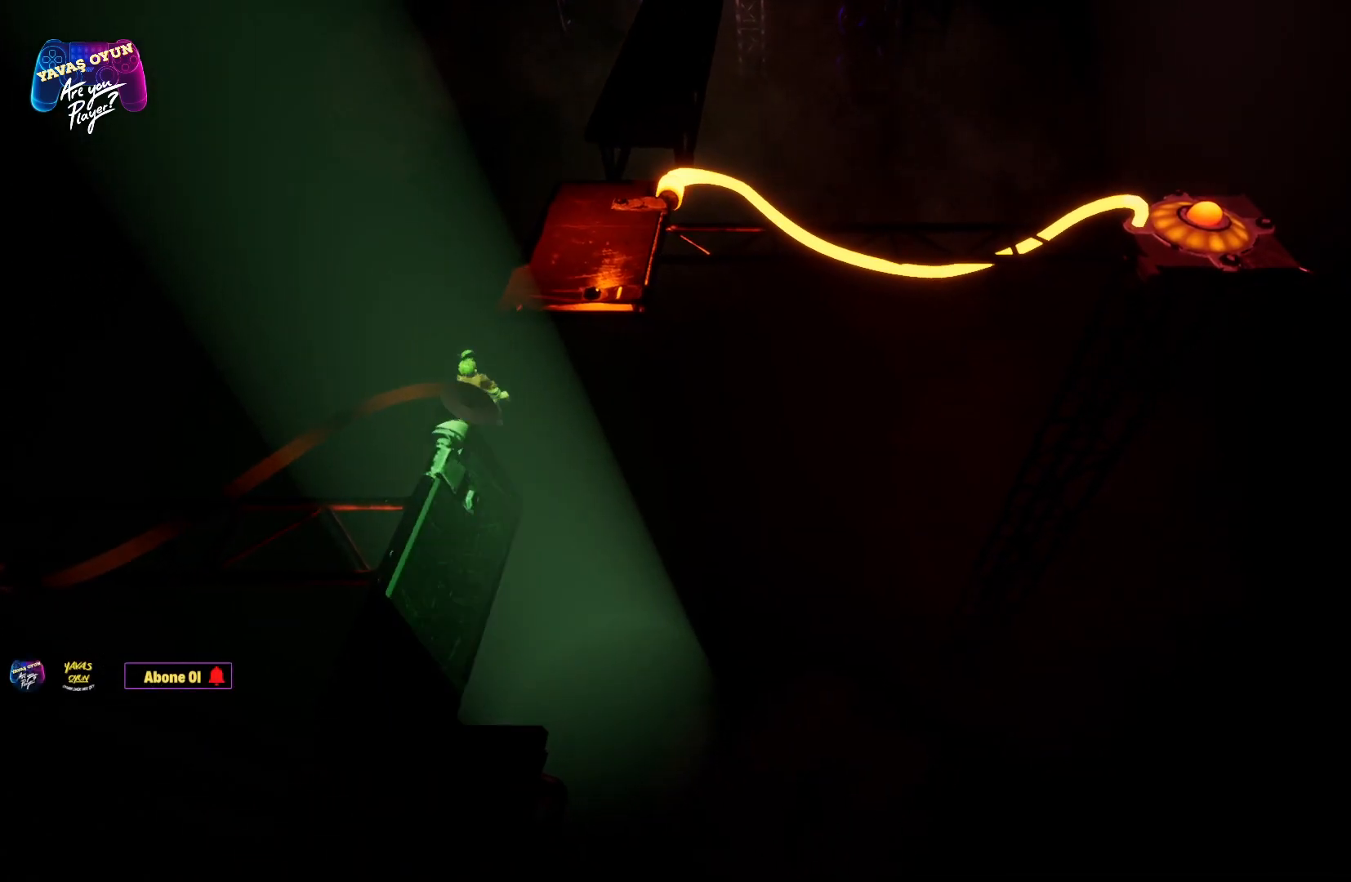
{"buttons": [], "left_stick": "up", "right_stick": "center", "events": [[17, "A", "up"], [50, "A", "down"], [183, "A", "up"], [233, "A", "down"], [417, "A", "up"]]}
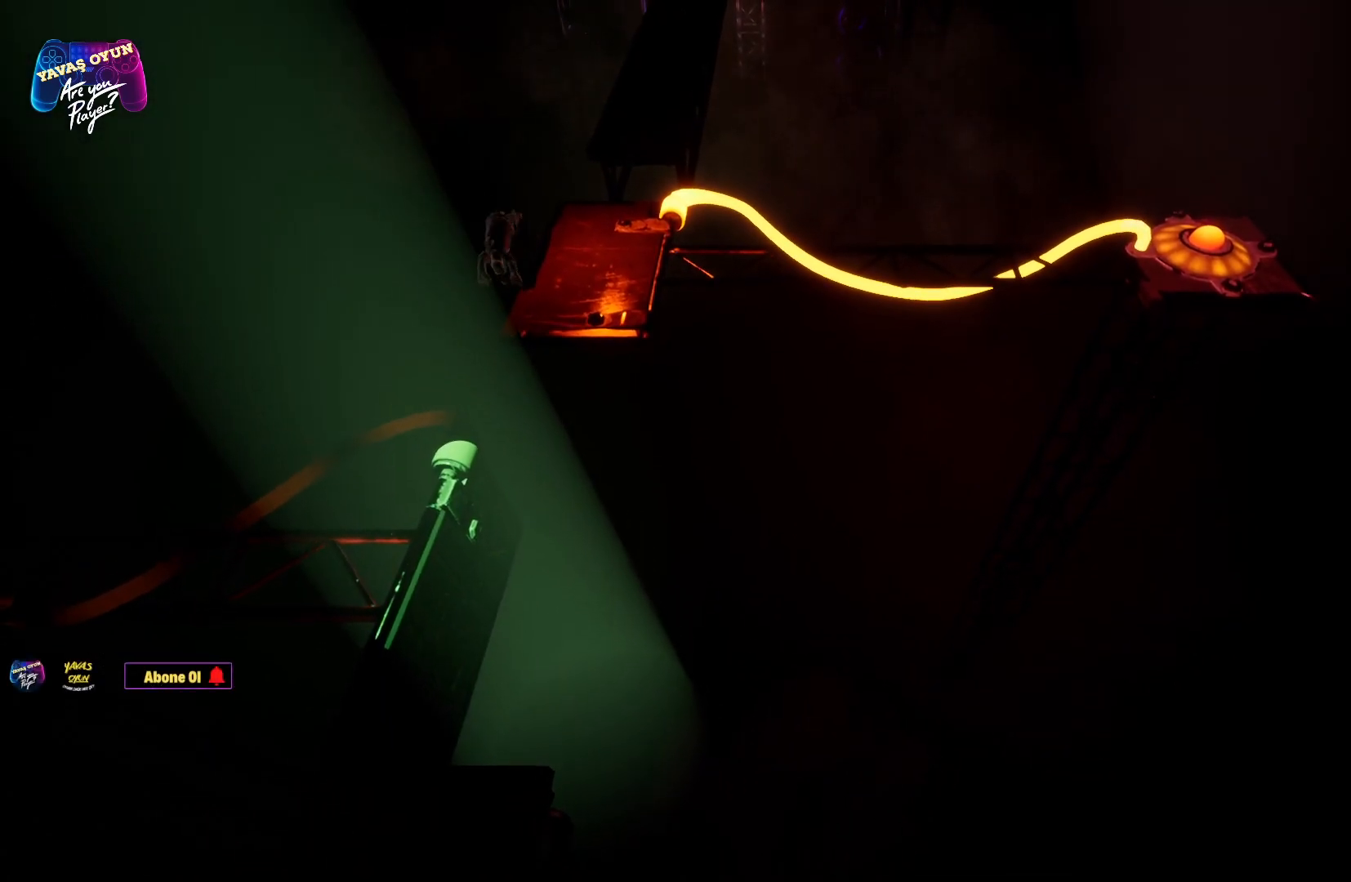
{"buttons": [], "left_stick": "up", "right_stick": "center", "events": [[167, "A", "down"], [300, "A", "up"]]}
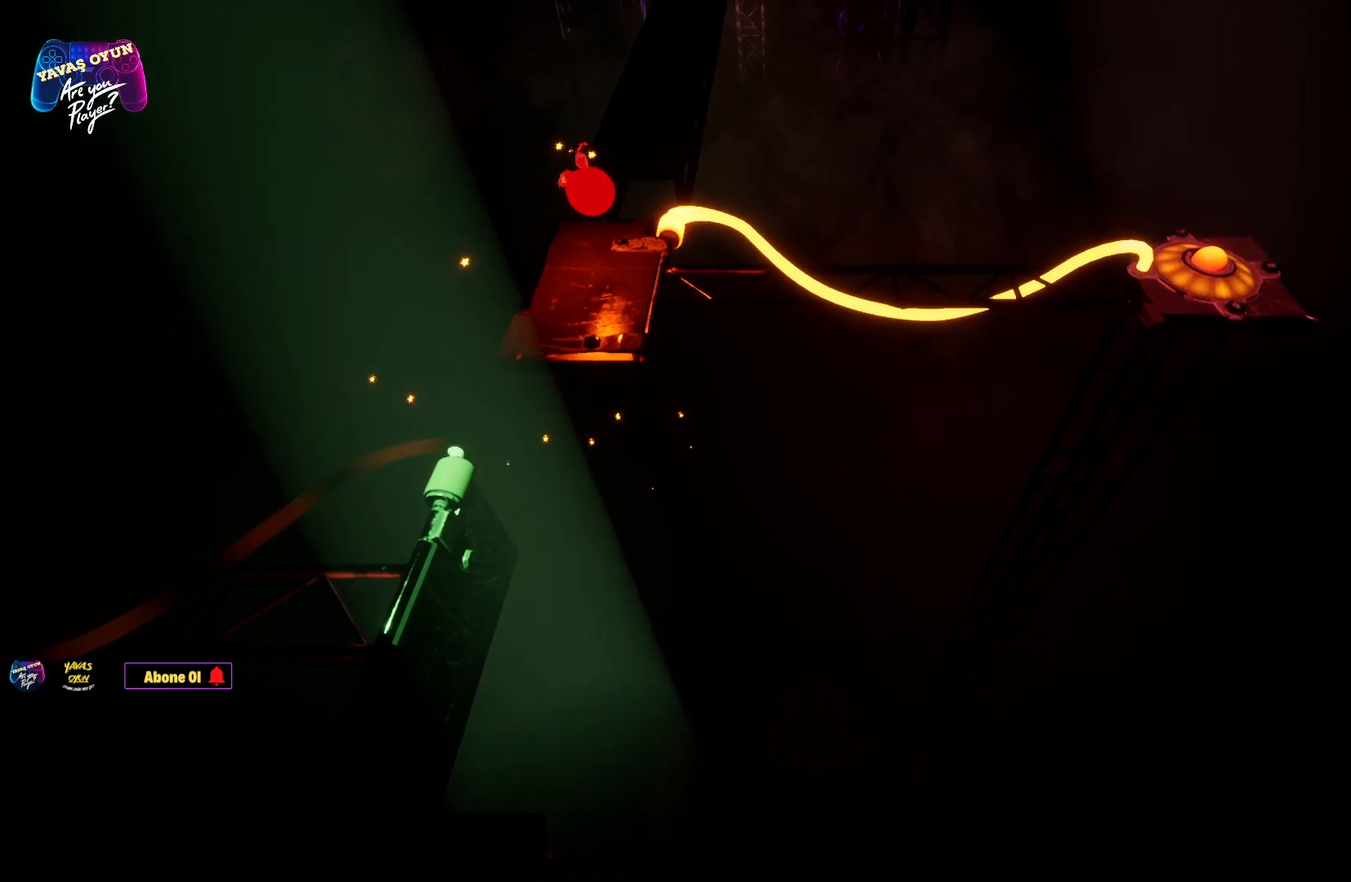
{"buttons": [], "left_stick": "down-left", "right_stick": "center", "events": [[367, "left_stick", "down"], [417, "left_stick", "down-left"]]}
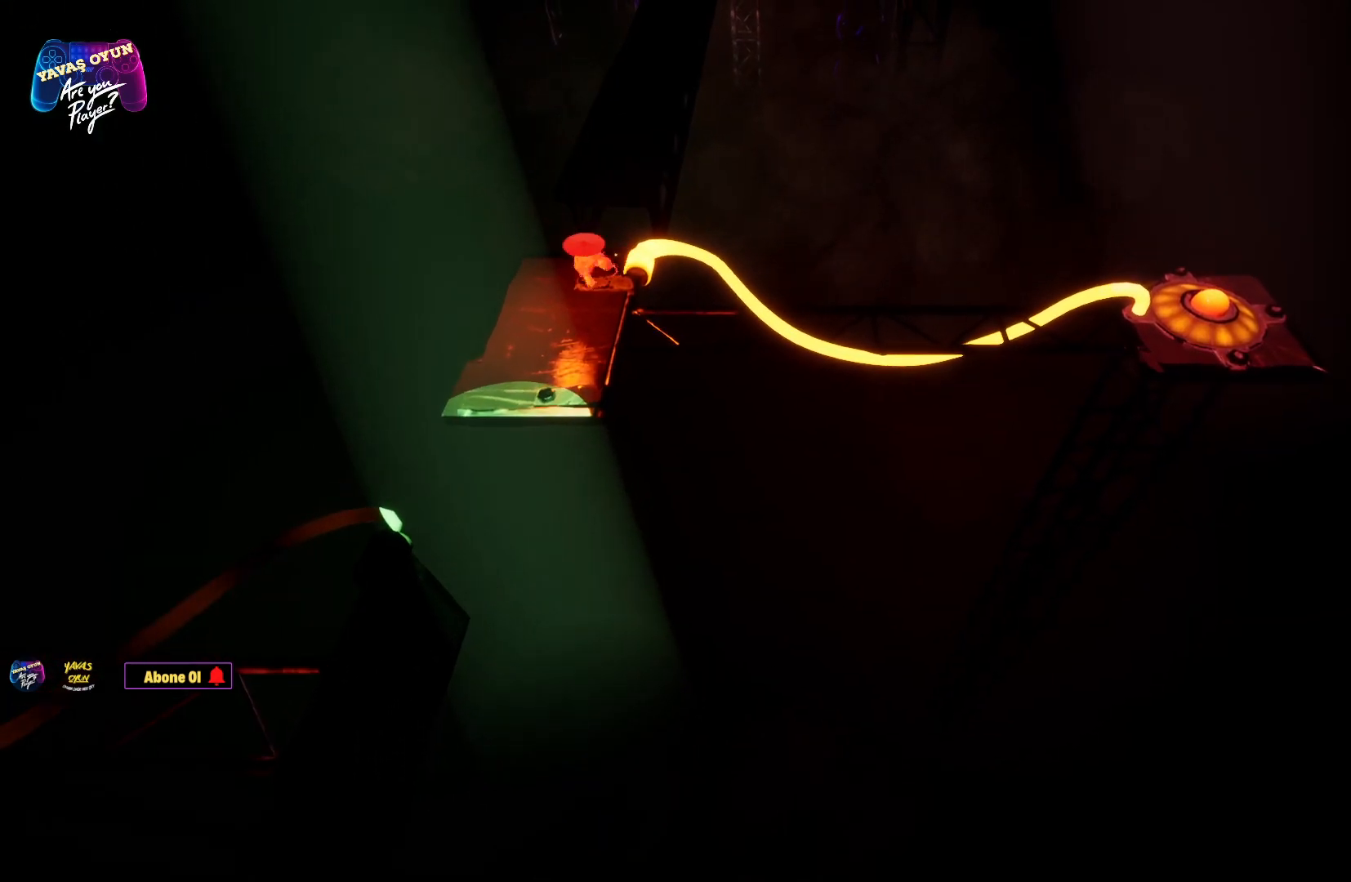
{"buttons": [], "left_stick": "down", "right_stick": "center", "events": [[117, "left_stick", "center"], [450, "left_stick", "down"]]}
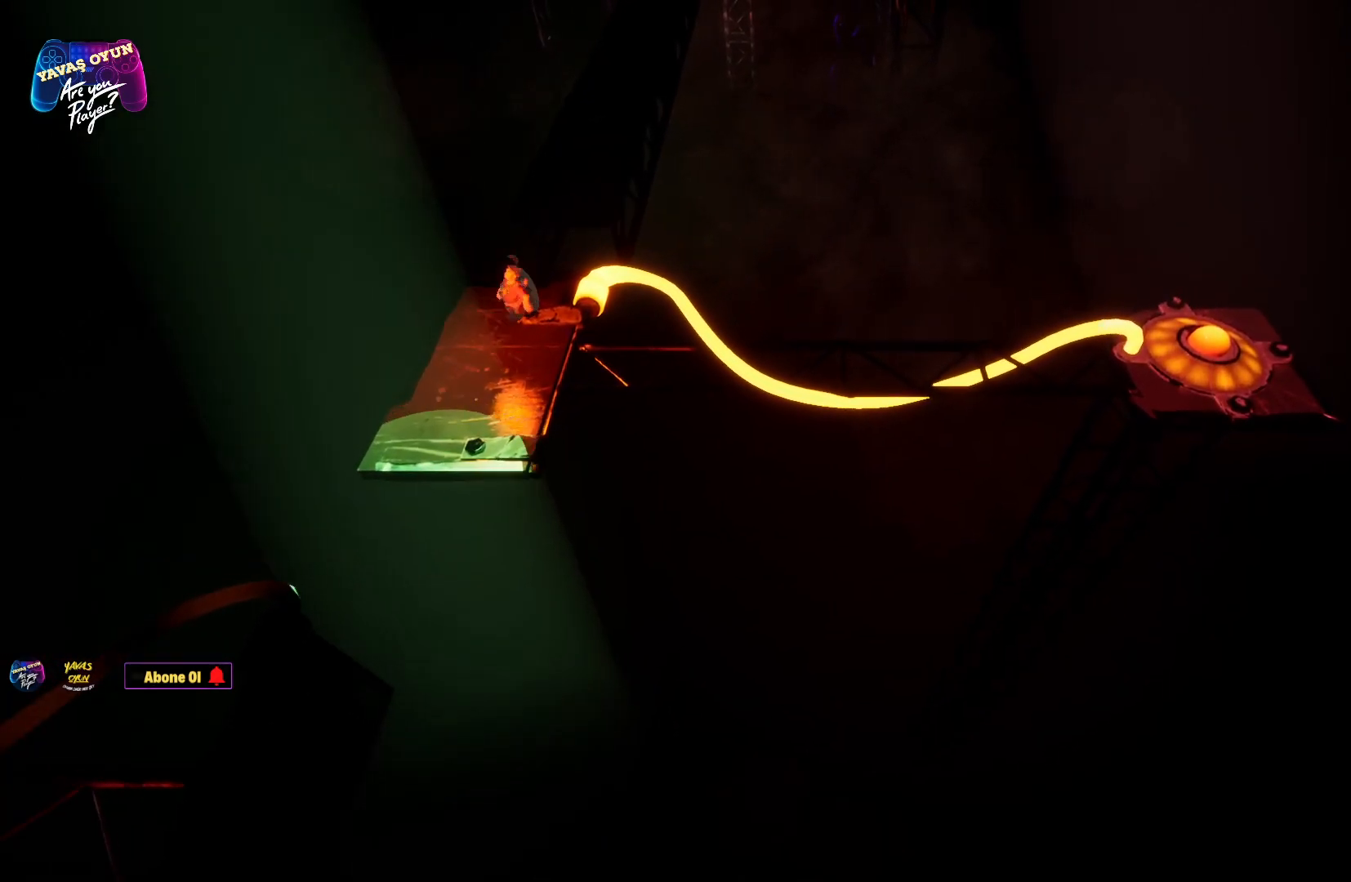
{"buttons": [], "left_stick": "up", "right_stick": "center", "events": [[133, "left_stick", "center"], [283, "left_stick", "down"], [433, "left_stick", "center"], [483, "left_stick", "up"]]}
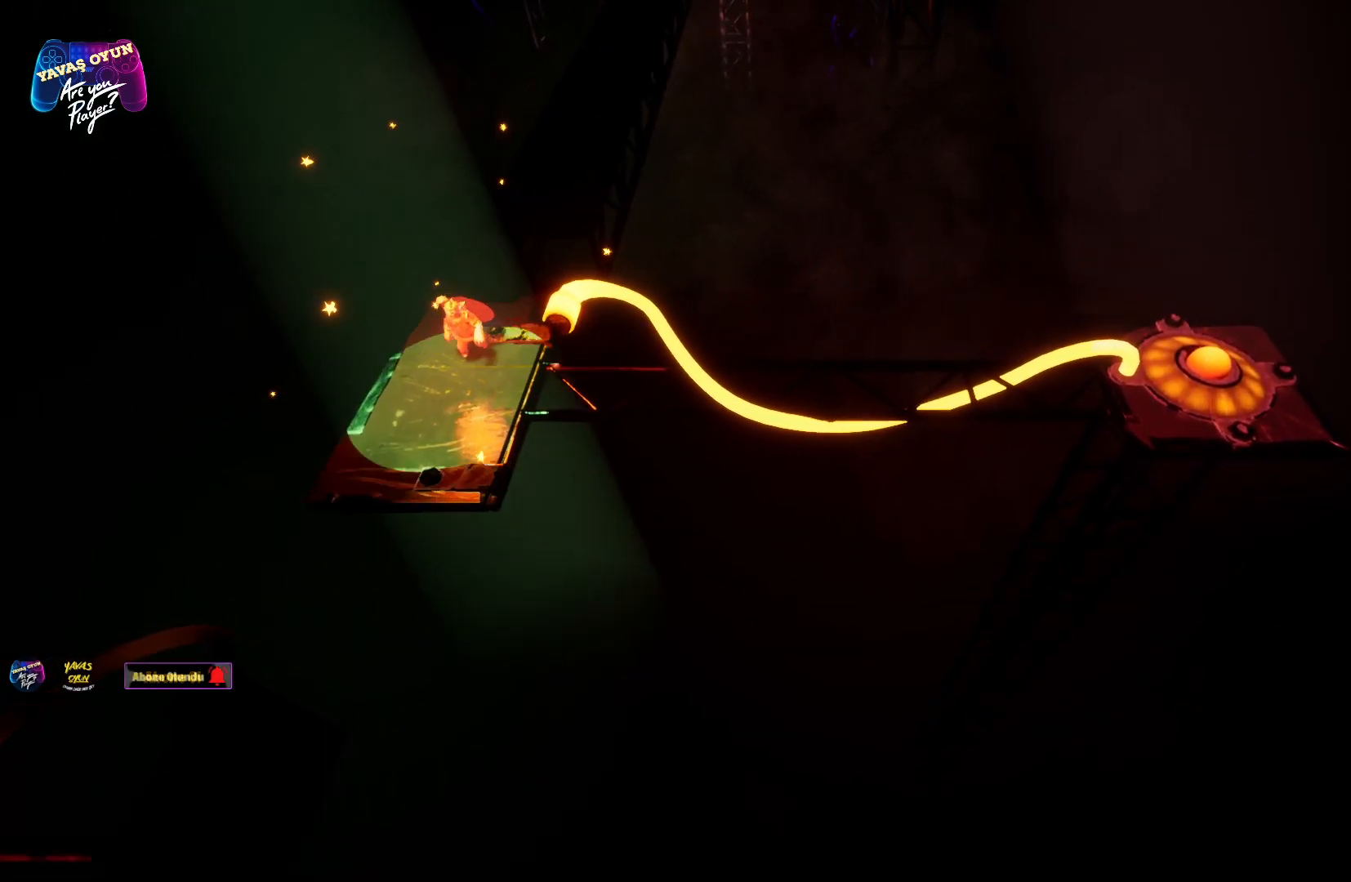
{"buttons": [], "left_stick": "up", "right_stick": "center", "events": [[83, "left_stick", "center"], [367, "left_stick", "up"]]}
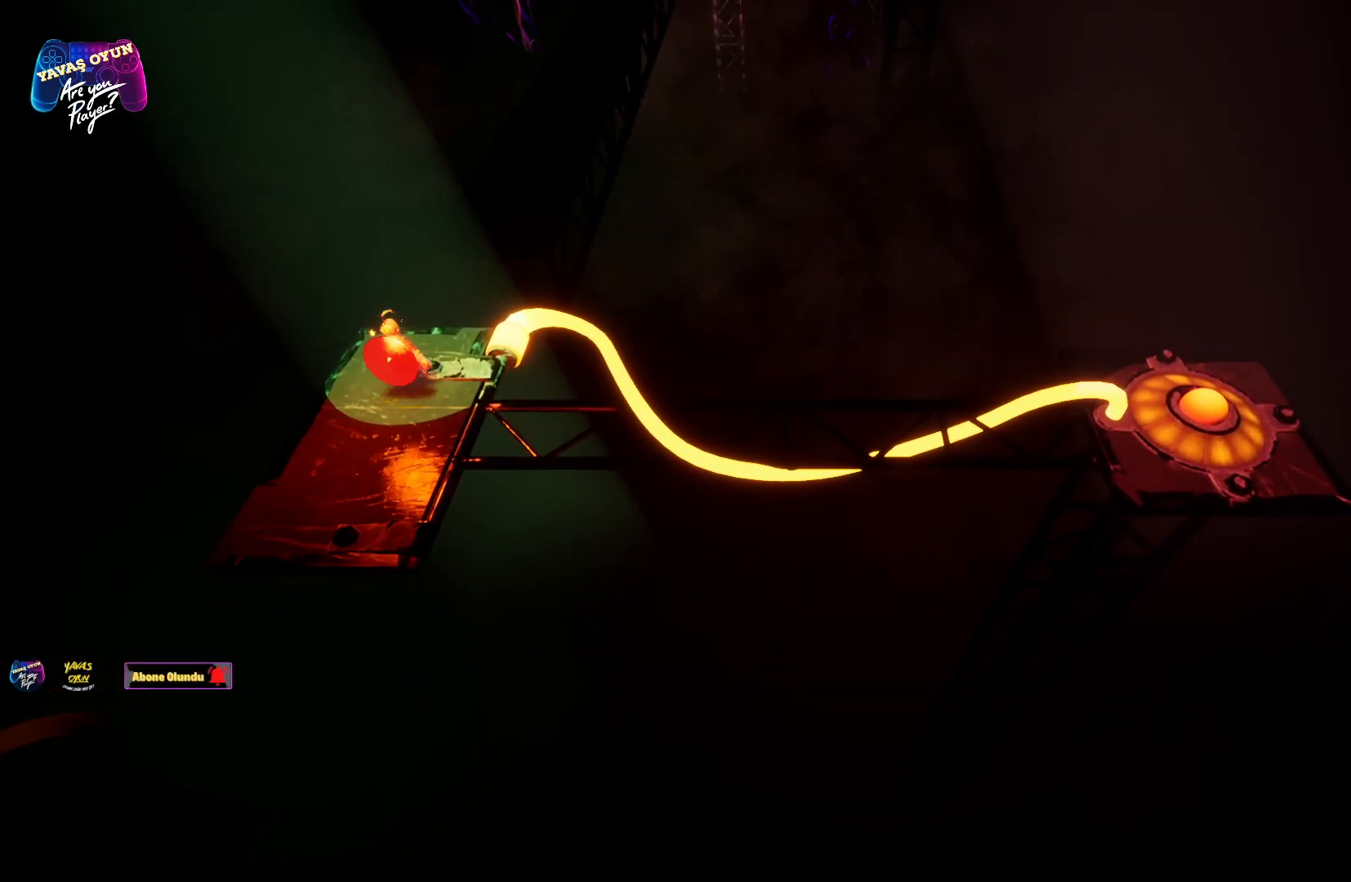
{"buttons": ["A"], "left_stick": "up", "right_stick": "center", "events": [[33, "A", "down"], [233, "A", "up"], [317, "A", "down"]]}
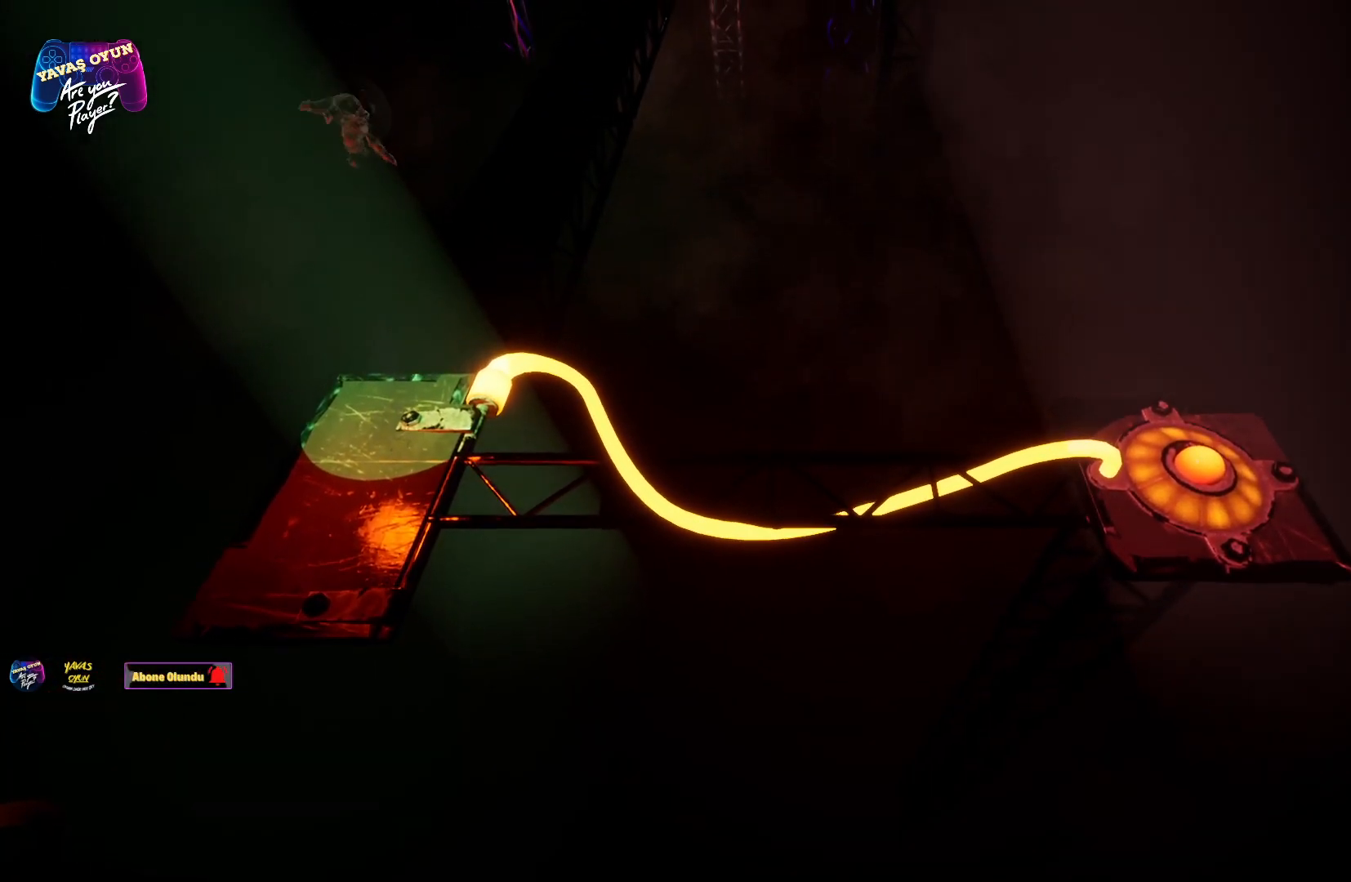
{"buttons": [], "left_stick": "up", "right_stick": "center", "events": [[17, "A", "up"], [33, "A", "down"], [100, "X", "down"], [317, "X", "up"], [483, "A", "up"]]}
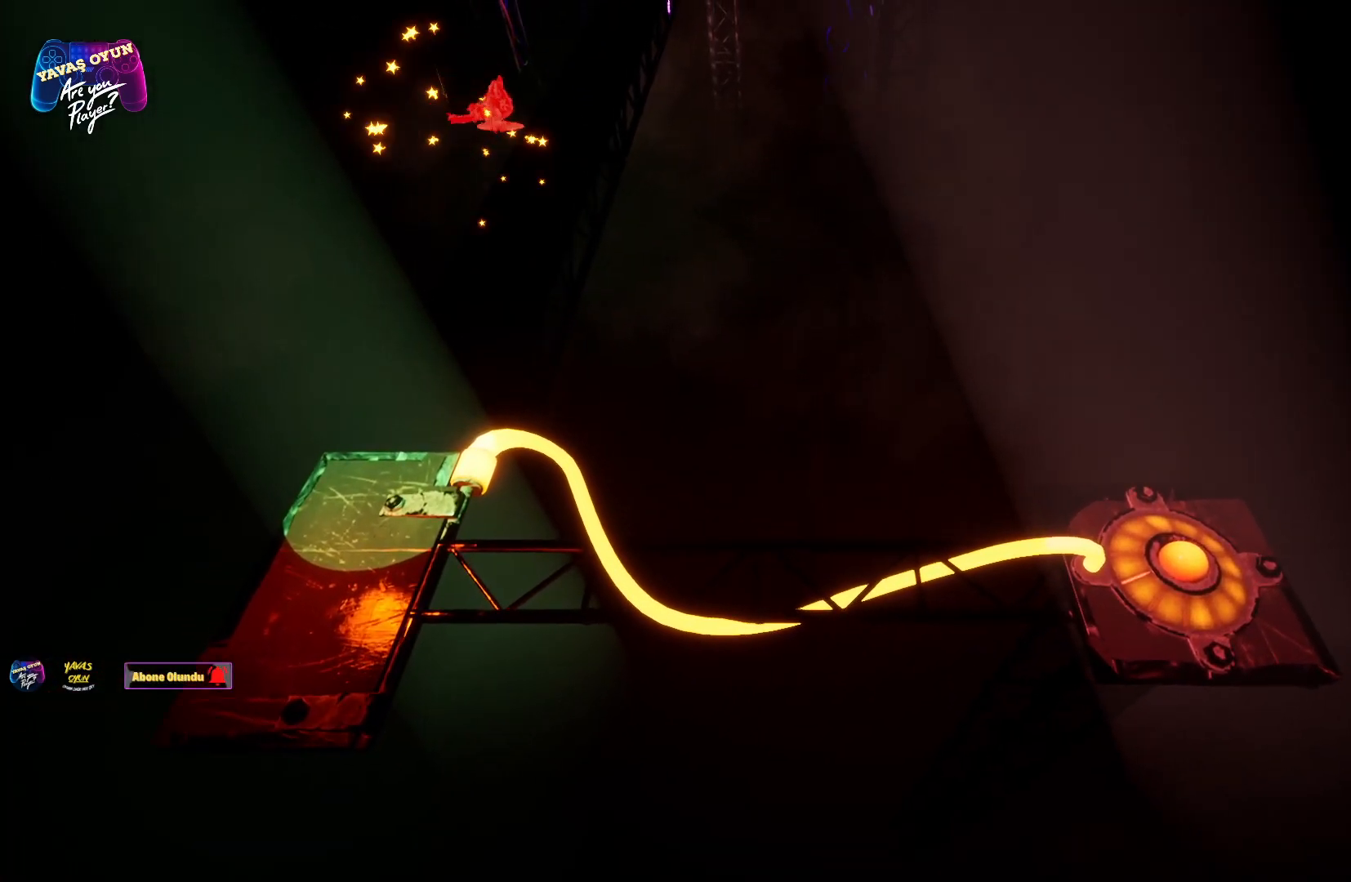
{"buttons": [], "left_stick": "up", "right_stick": "center", "events": []}
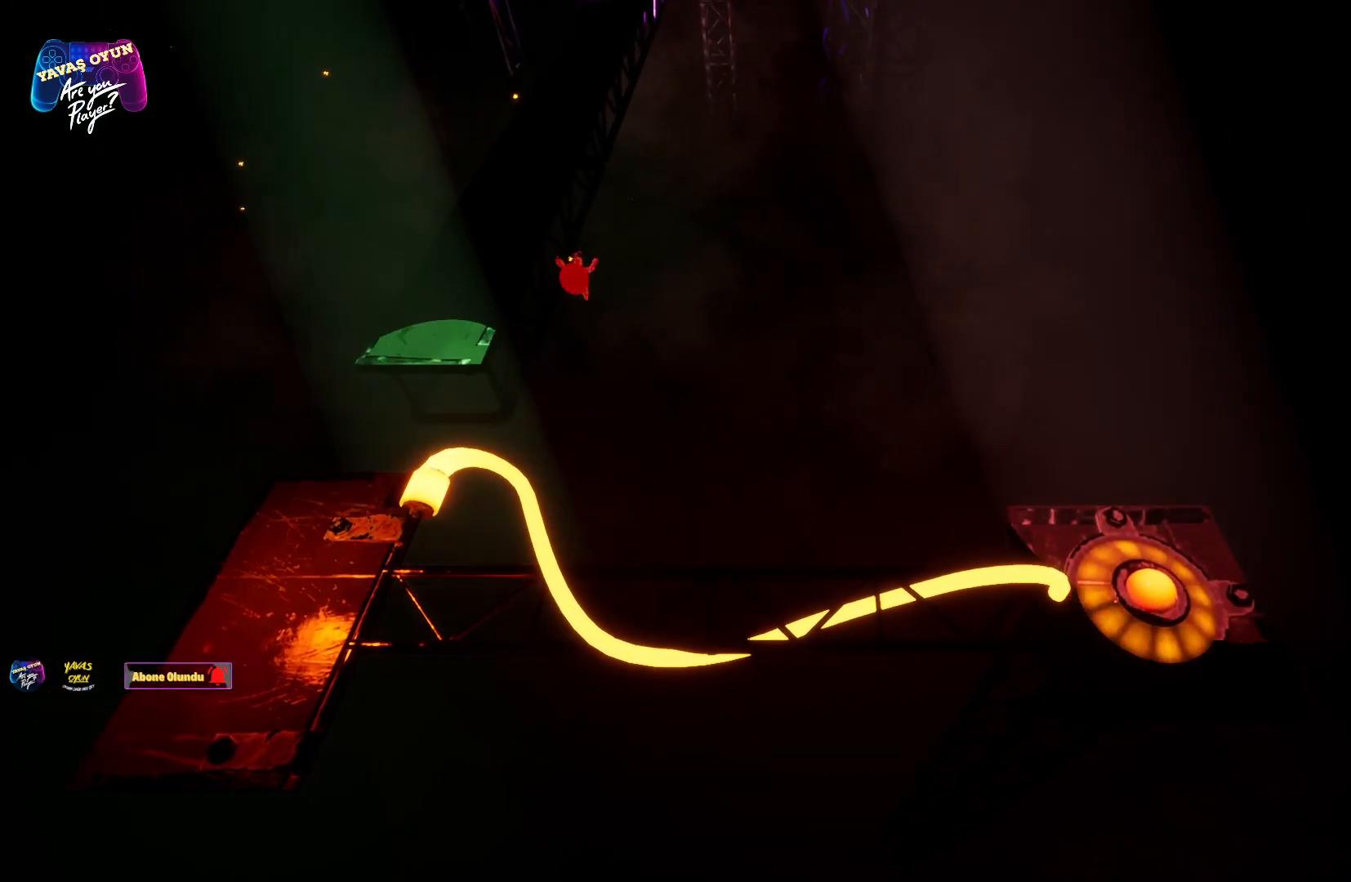
{"buttons": [], "left_stick": "up", "right_stick": "center", "events": []}
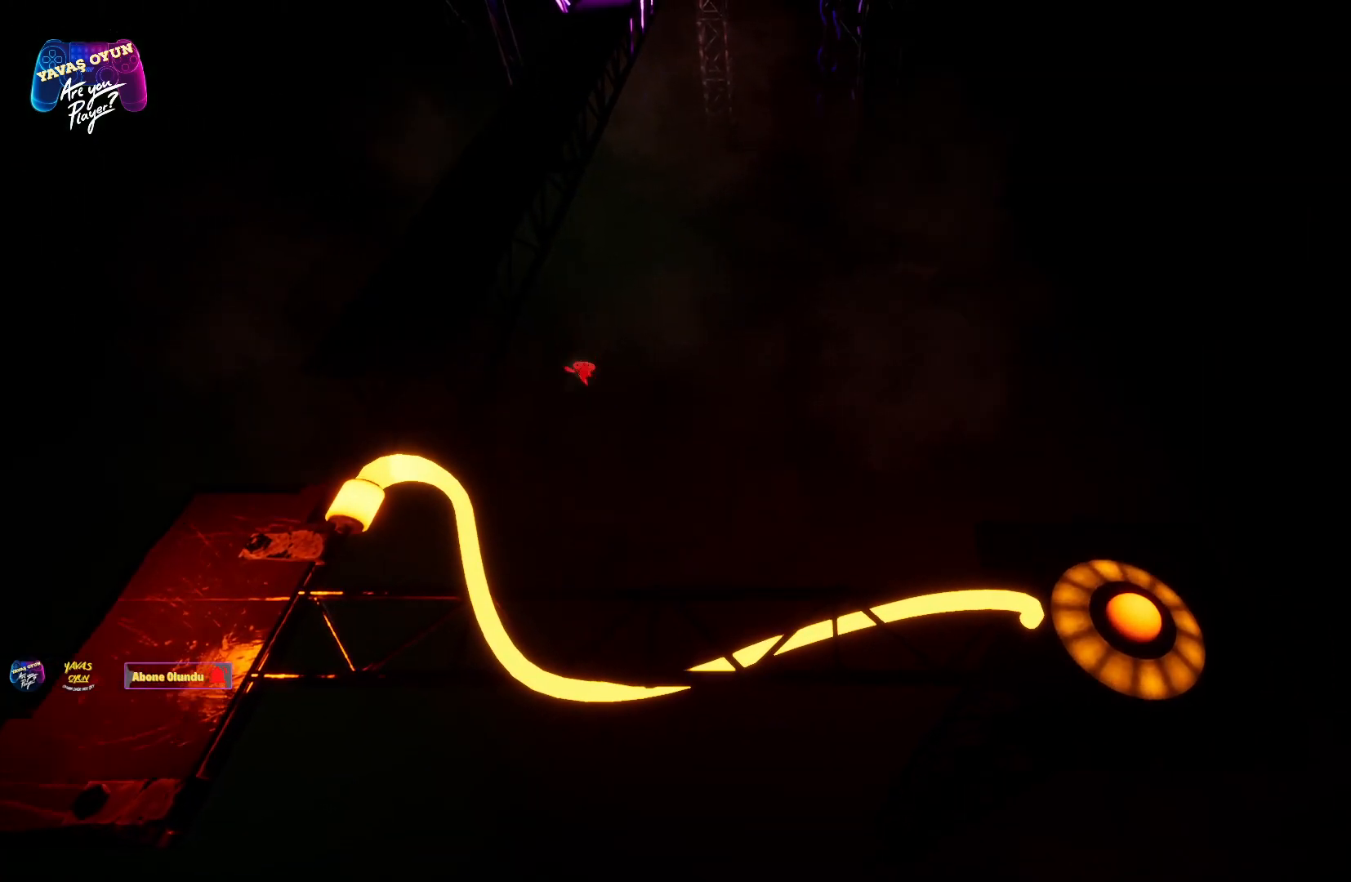
{"buttons": [], "left_stick": "up", "right_stick": "center", "events": []}
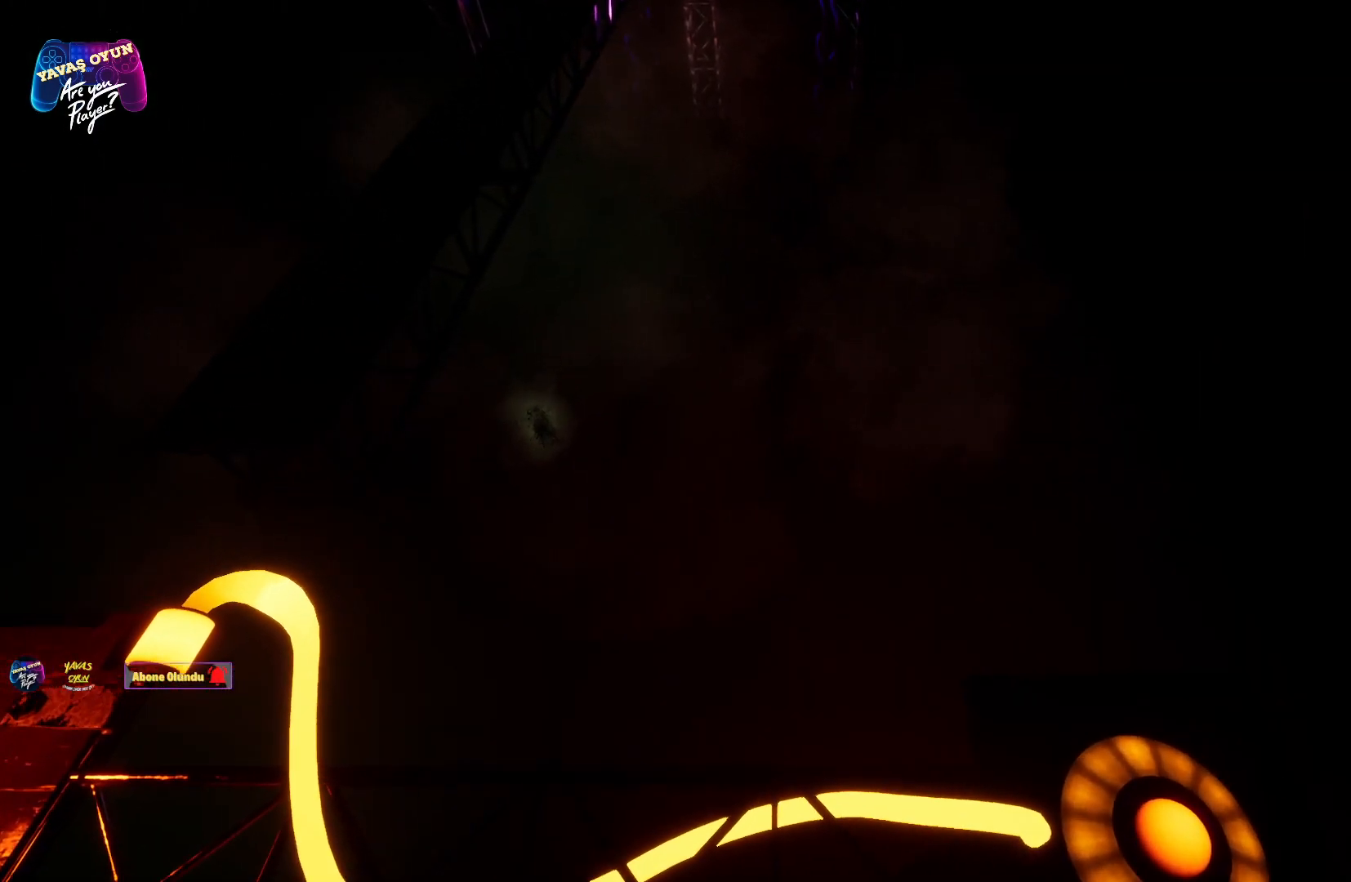
{"buttons": [], "left_stick": "up-left", "right_stick": "up-right", "events": [[267, "left_stick", "up-left"], [400, "right_stick", "up-right"]]}
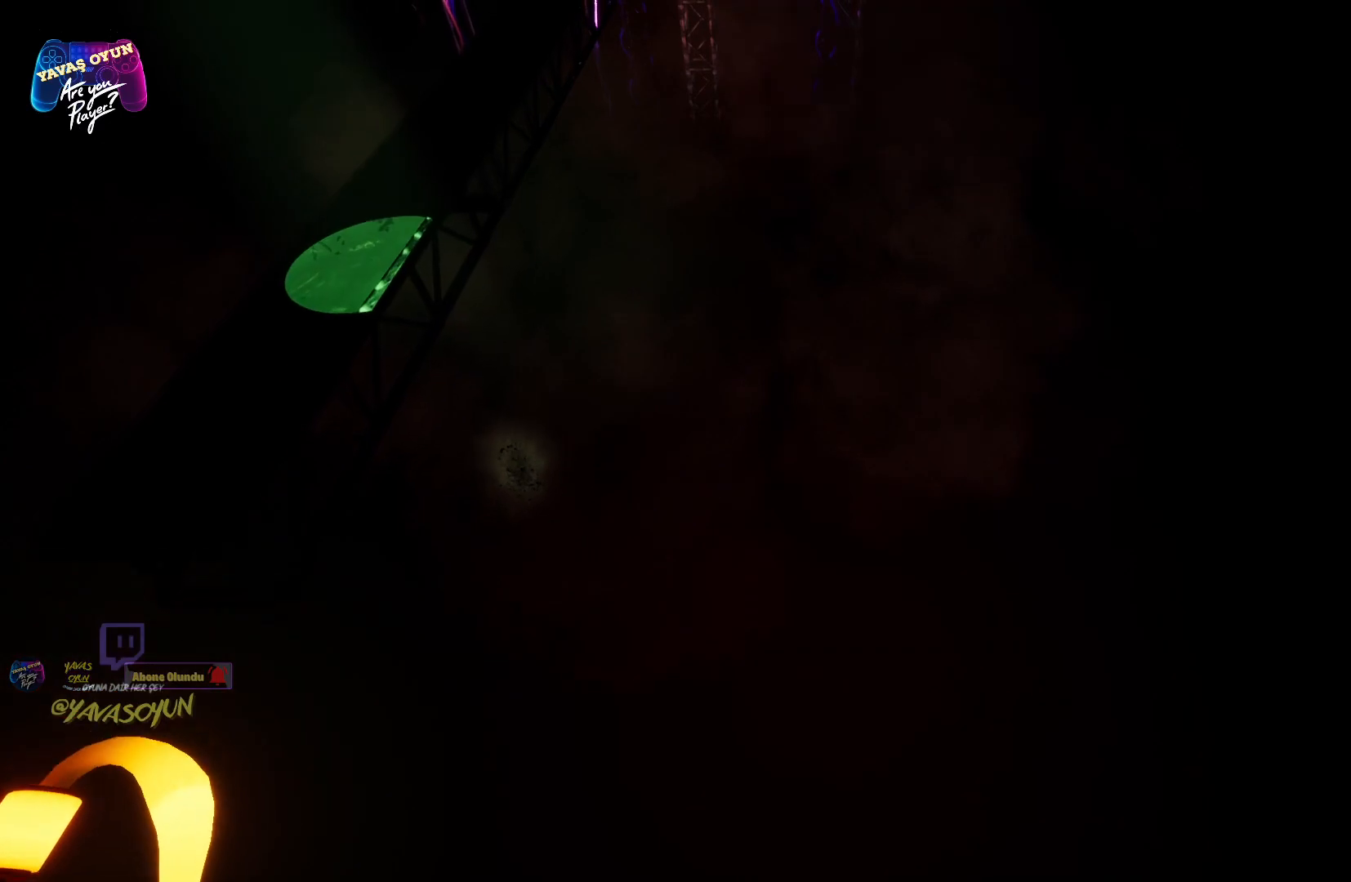
{"buttons": [], "left_stick": "up-left", "right_stick": "center", "events": [[150, "right_stick", "center"]]}
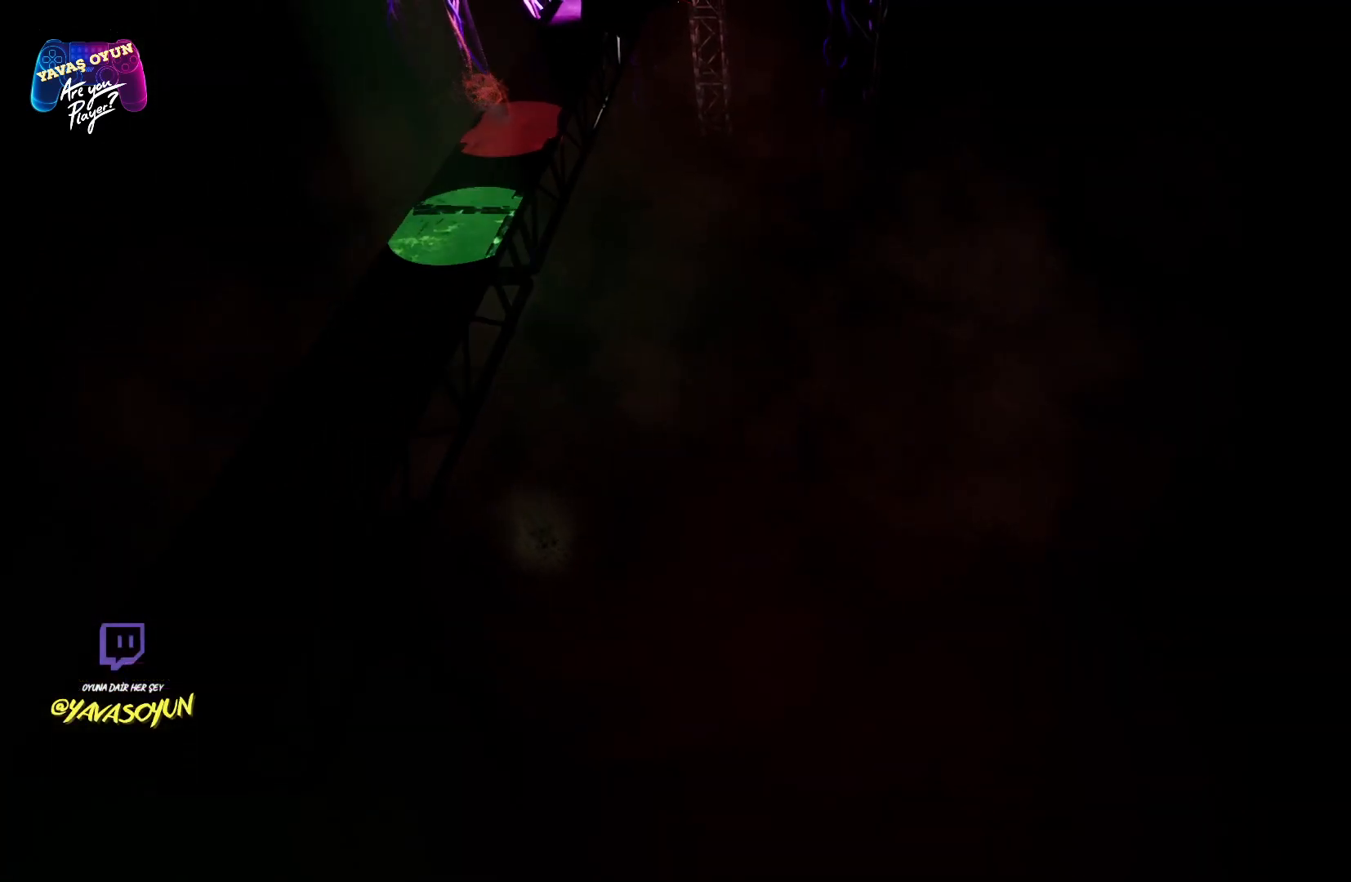
{"buttons": [], "left_stick": "up", "right_stick": "center", "events": [[200, "left_stick", "up"]]}
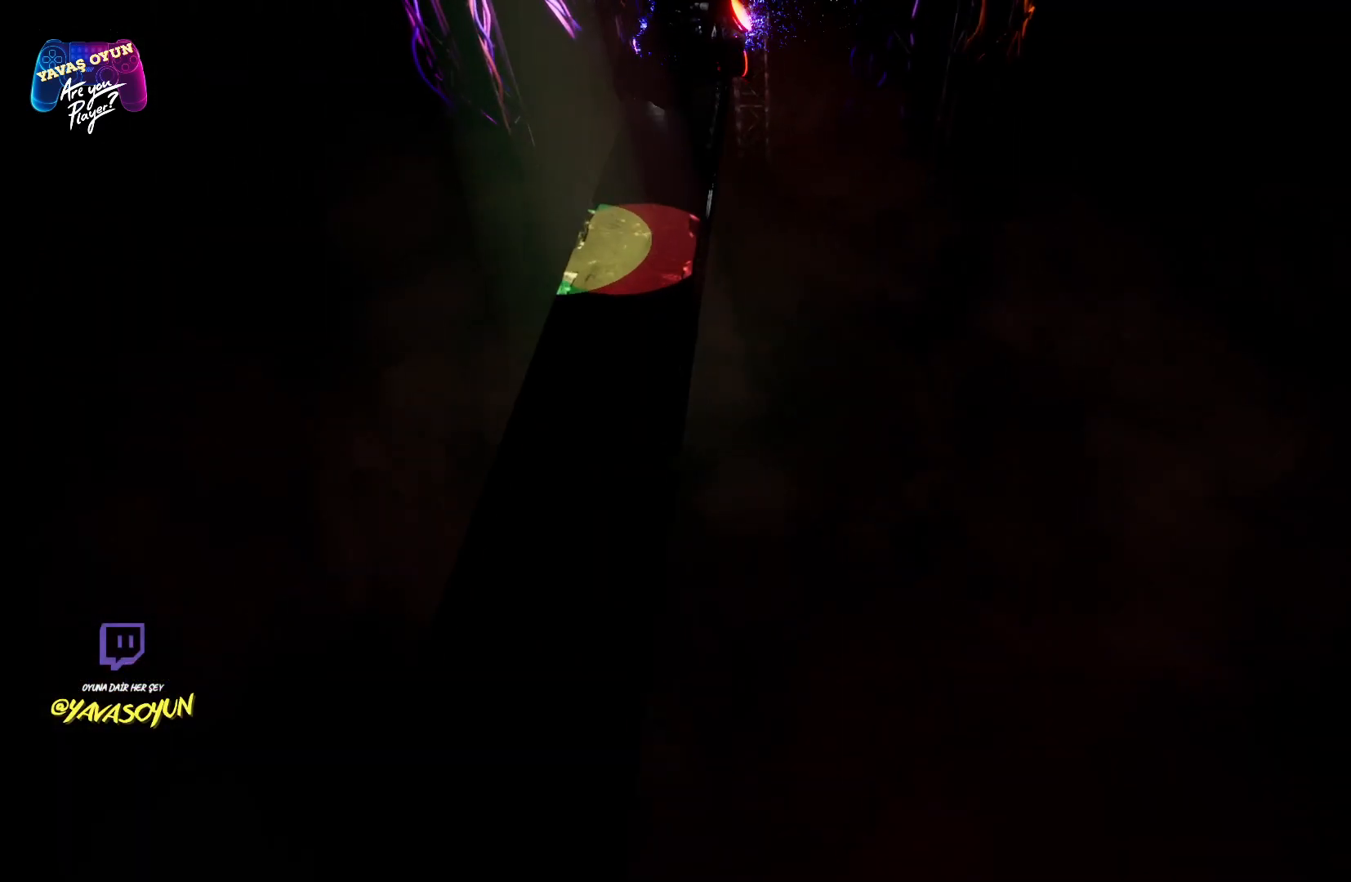
{"buttons": [], "left_stick": "center", "right_stick": "center", "events": [[233, "left_stick", "up-right"], [250, "right_stick", "right"], [317, "right_stick", "down-right"], [350, "left_stick", "right"], [467, "right_stick", "center"], [483, "left_stick", "center"]]}
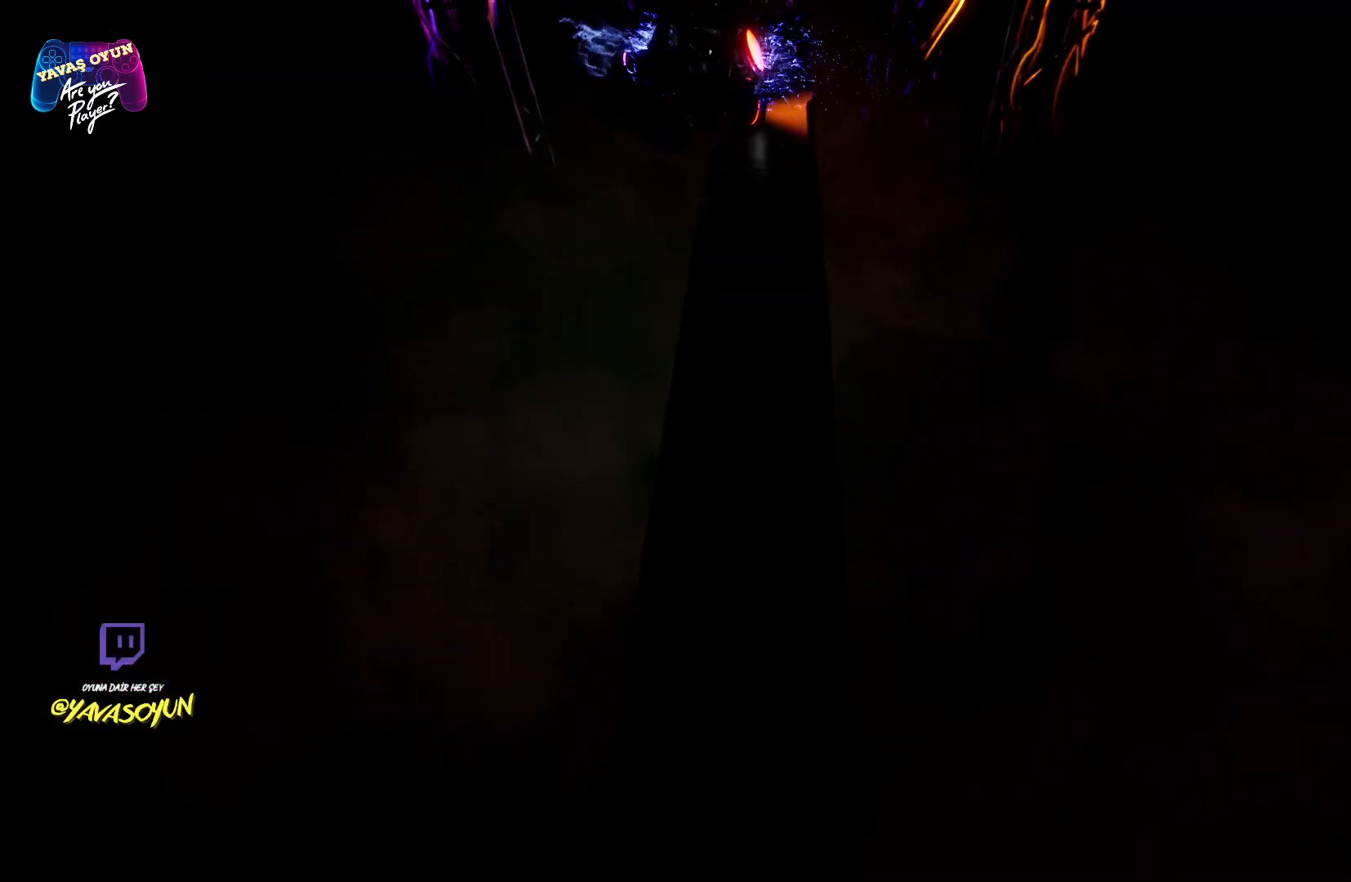
{"buttons": [], "left_stick": "right", "right_stick": "center", "events": [[383, "left_stick", "right"]]}
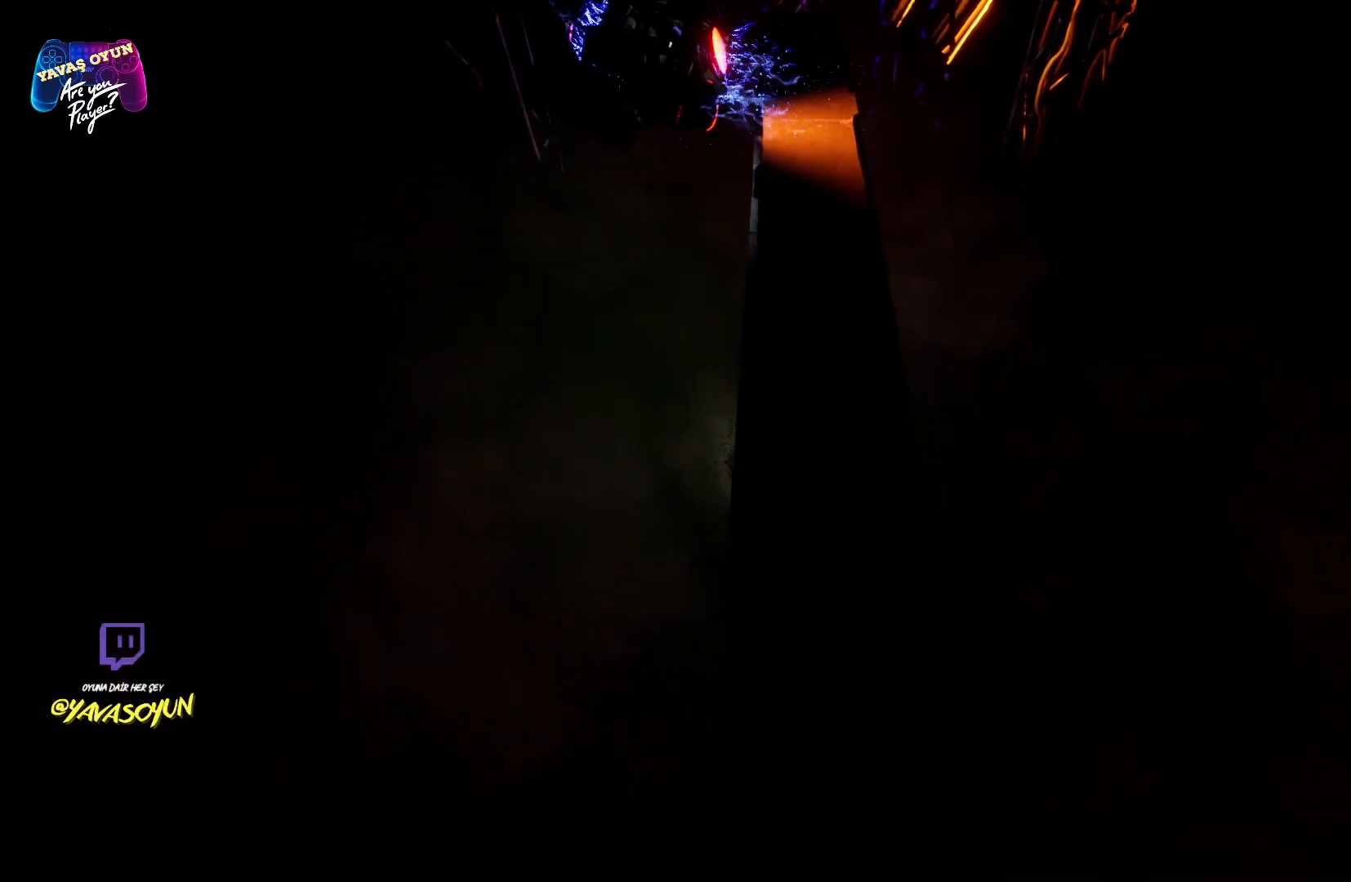
{"buttons": [], "left_stick": "center", "right_stick": "center", "events": [[183, "left_stick", "center"]]}
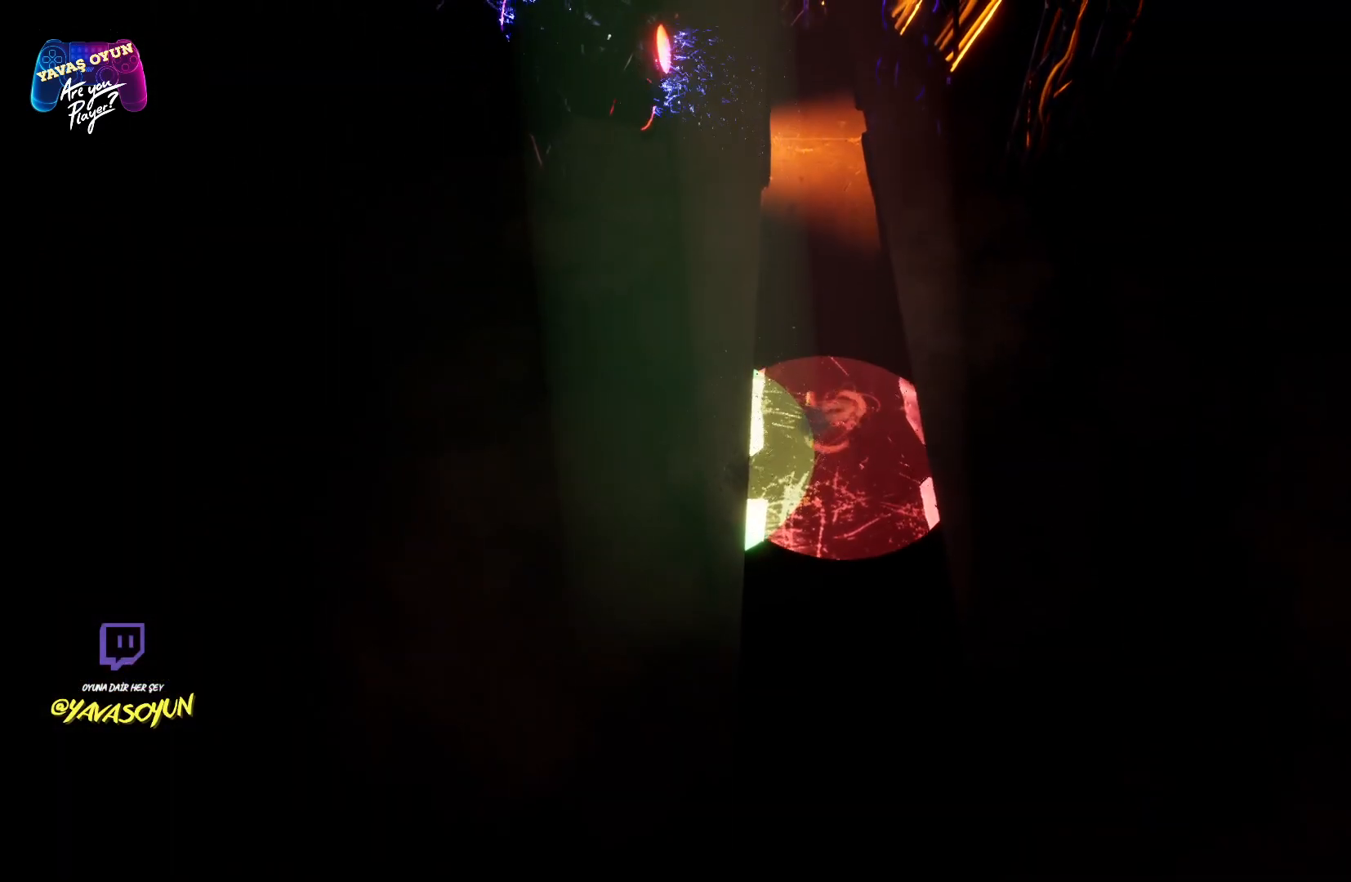
{"buttons": [], "left_stick": "center", "right_stick": "center", "events": [[167, "left_stick", "up-right"], [483, "left_stick", "center"]]}
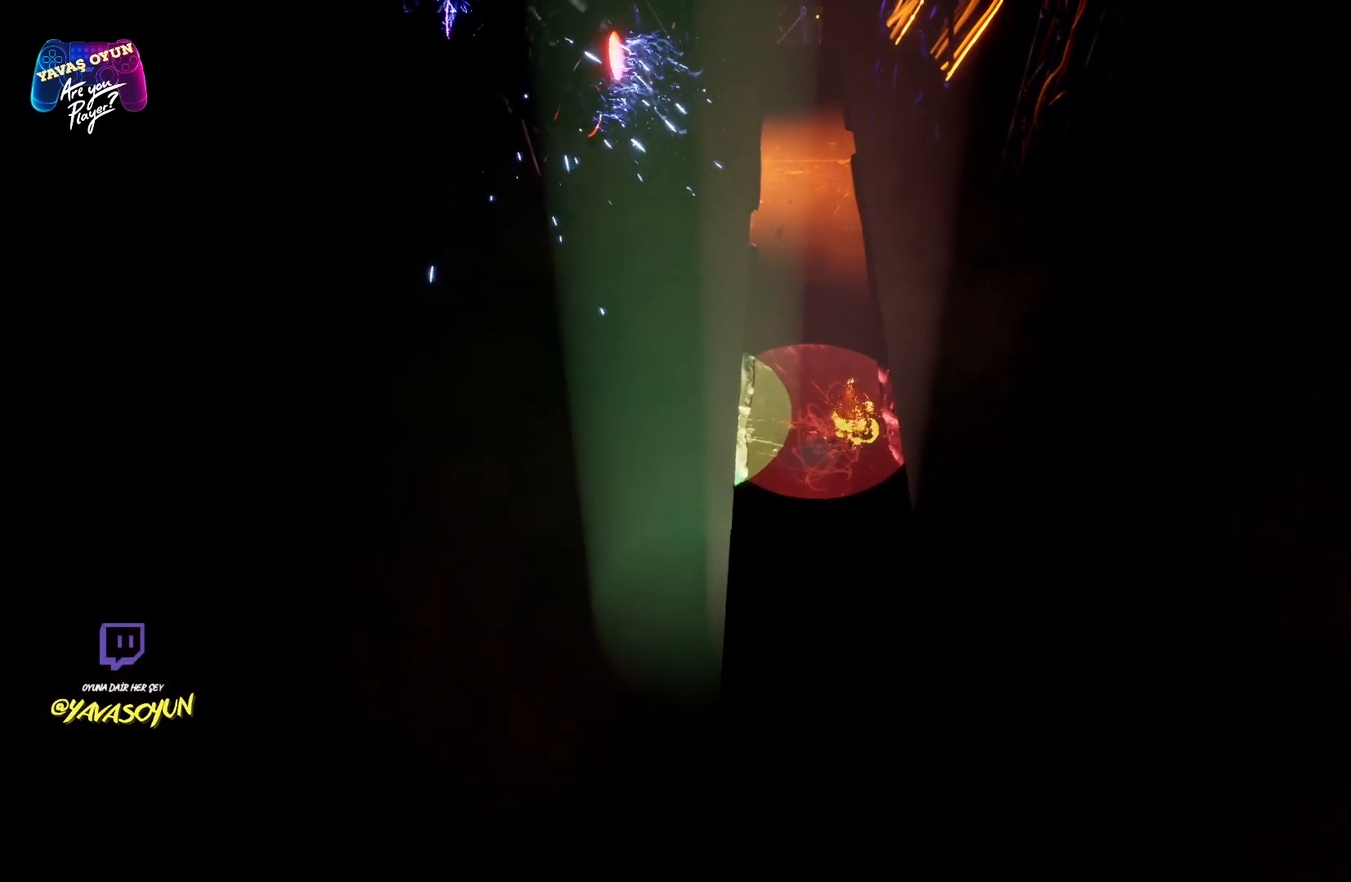
{"buttons": [], "left_stick": "up", "right_stick": "center", "events": [[150, "left_stick", "up"]]}